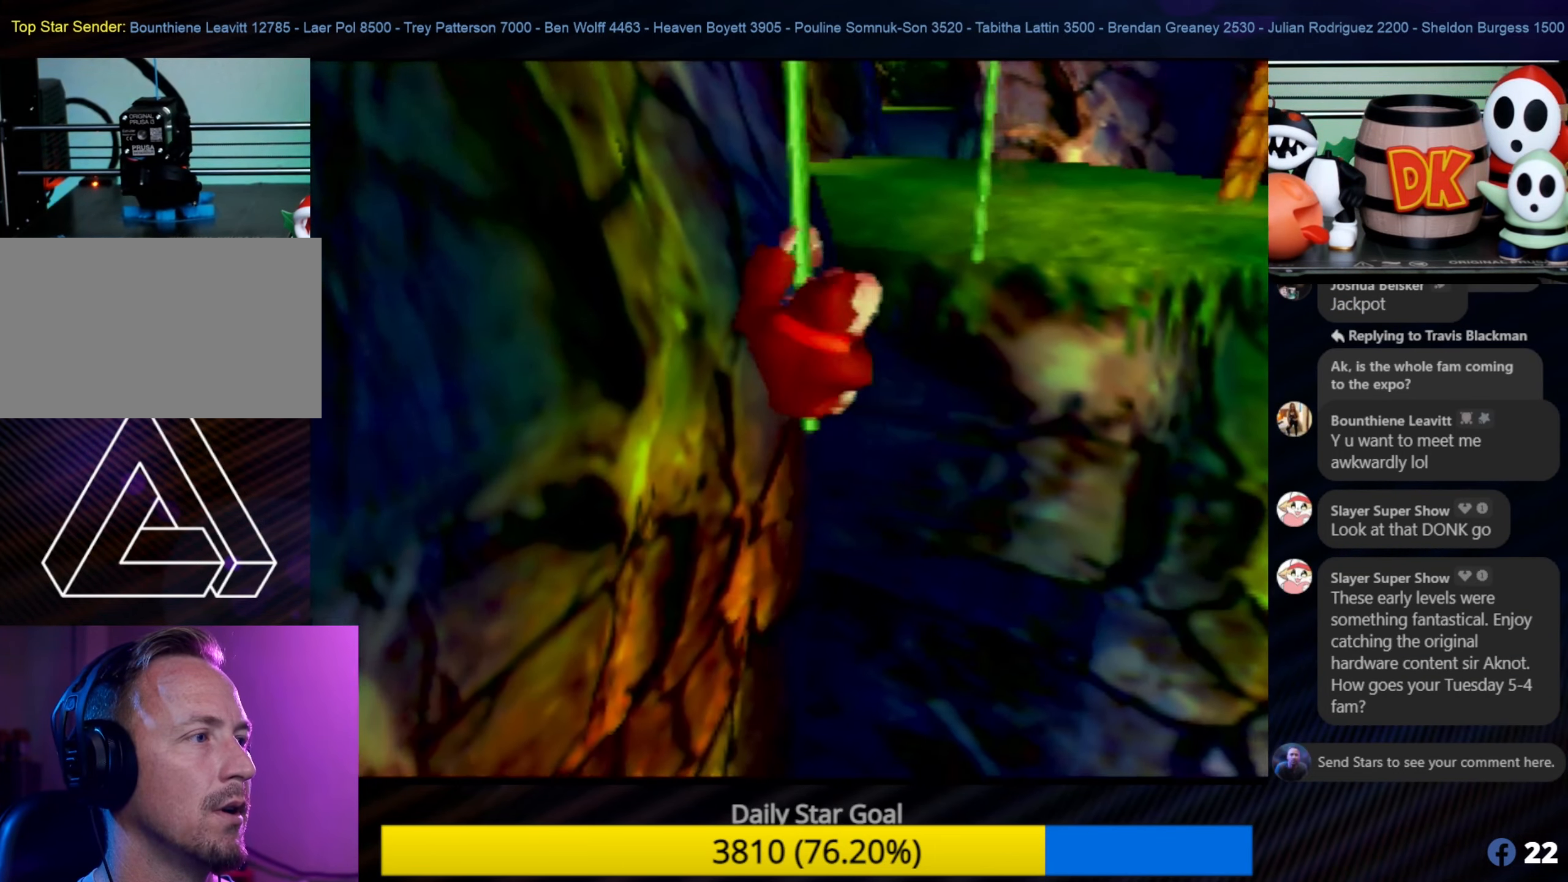
Gameplay with a controller (Nintendo layout); each line is a JSON object with the inputs held at the frame after it. "events" lists button and stick changes between this image and that frame as [ms after this image, input, new state], when the widget could be followed in between. Not read: L1 L3 R3.
{"buttons": [], "left_stick": "up", "events": [[34, "C_LEFT", "down"], [34, "left_stick", "center"], [84, "C_LEFT", "up"], [84, "left_stick", "up"], [100, "A", "down"], [366, "A", "up"]]}
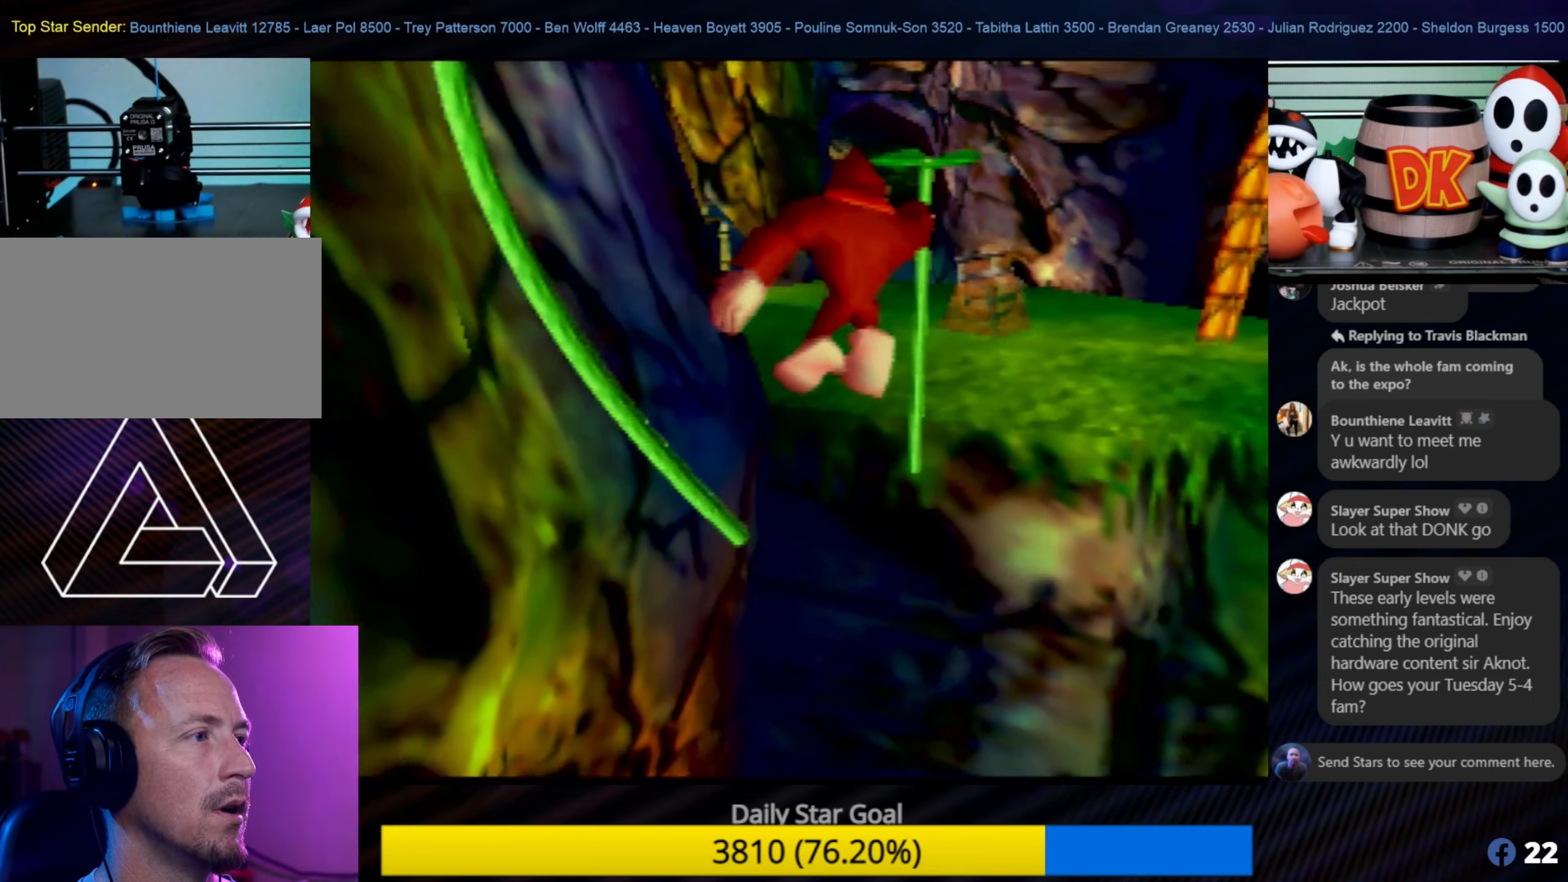
{"buttons": [], "left_stick": "up", "events": []}
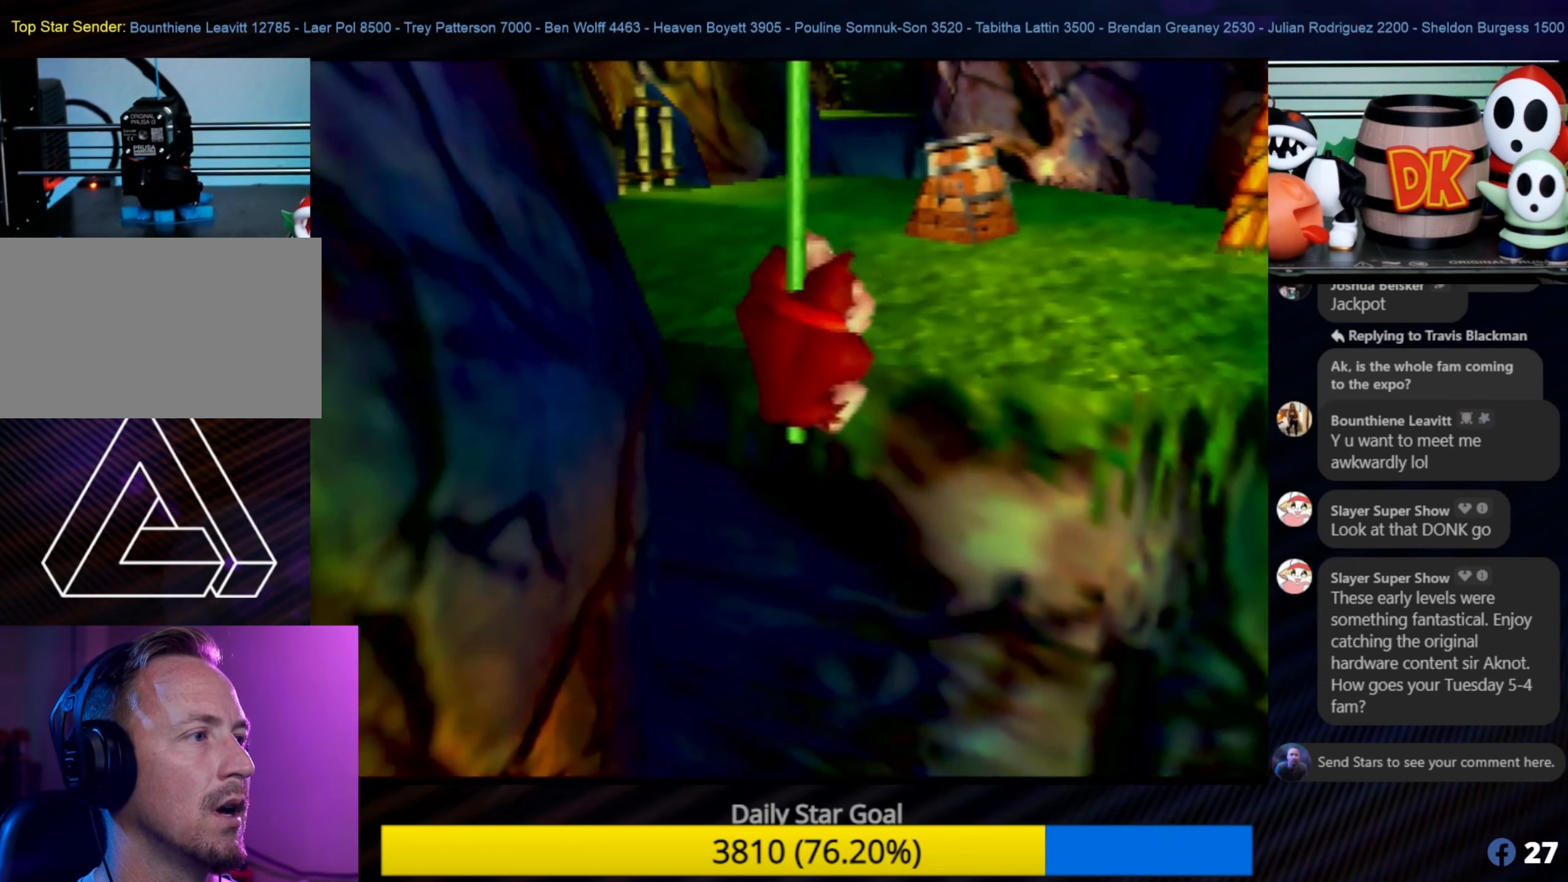
{"buttons": ["A"], "left_stick": "up", "events": [[183, "A", "down"]]}
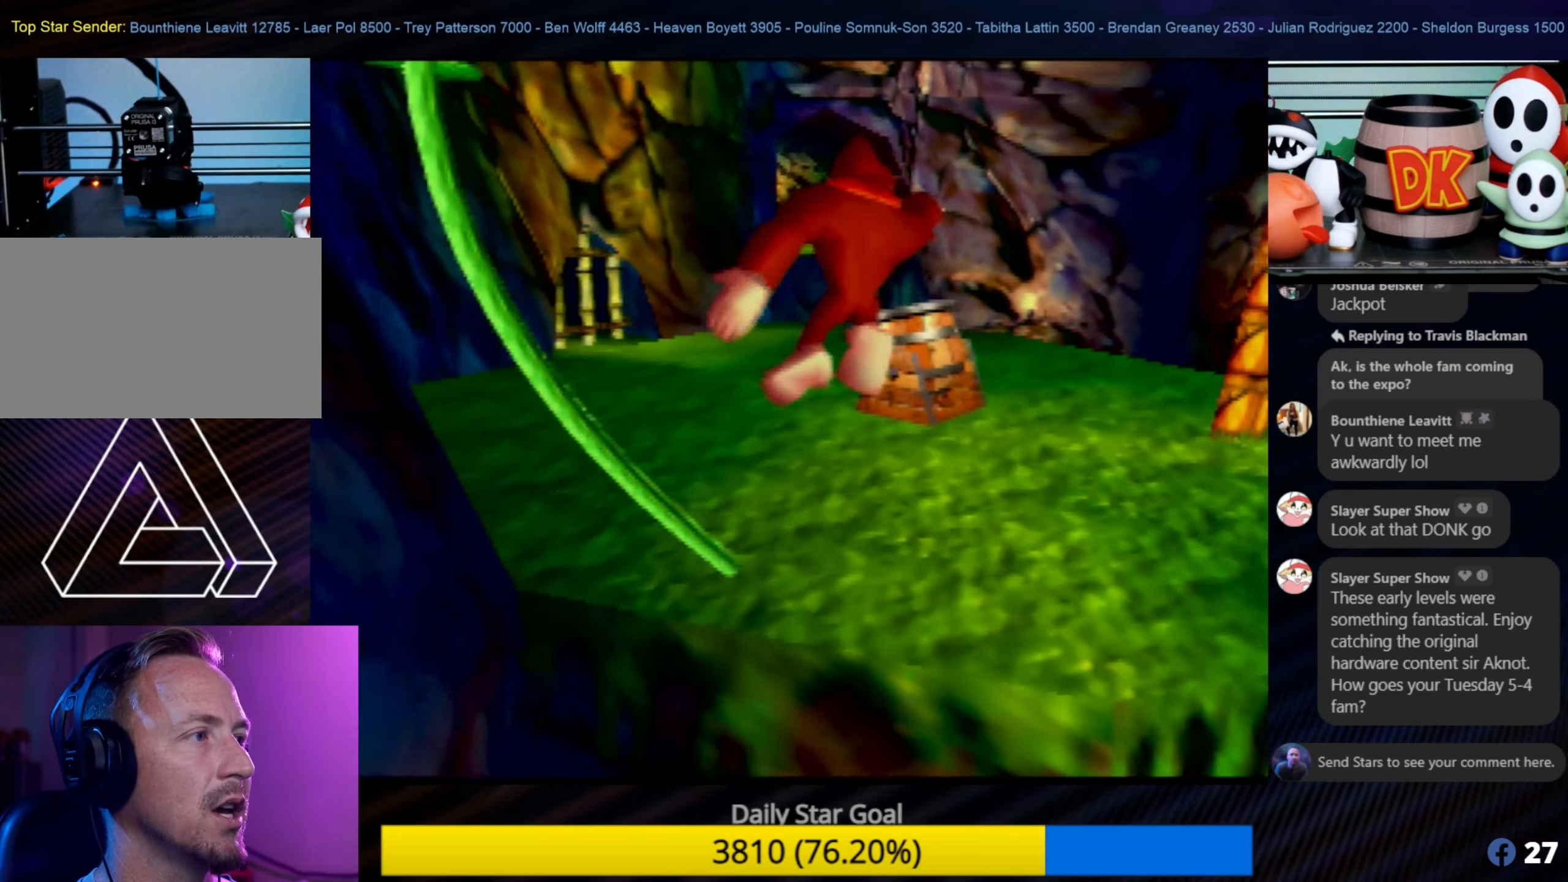
{"buttons": [], "left_stick": "up", "events": [[33, "A", "up"]]}
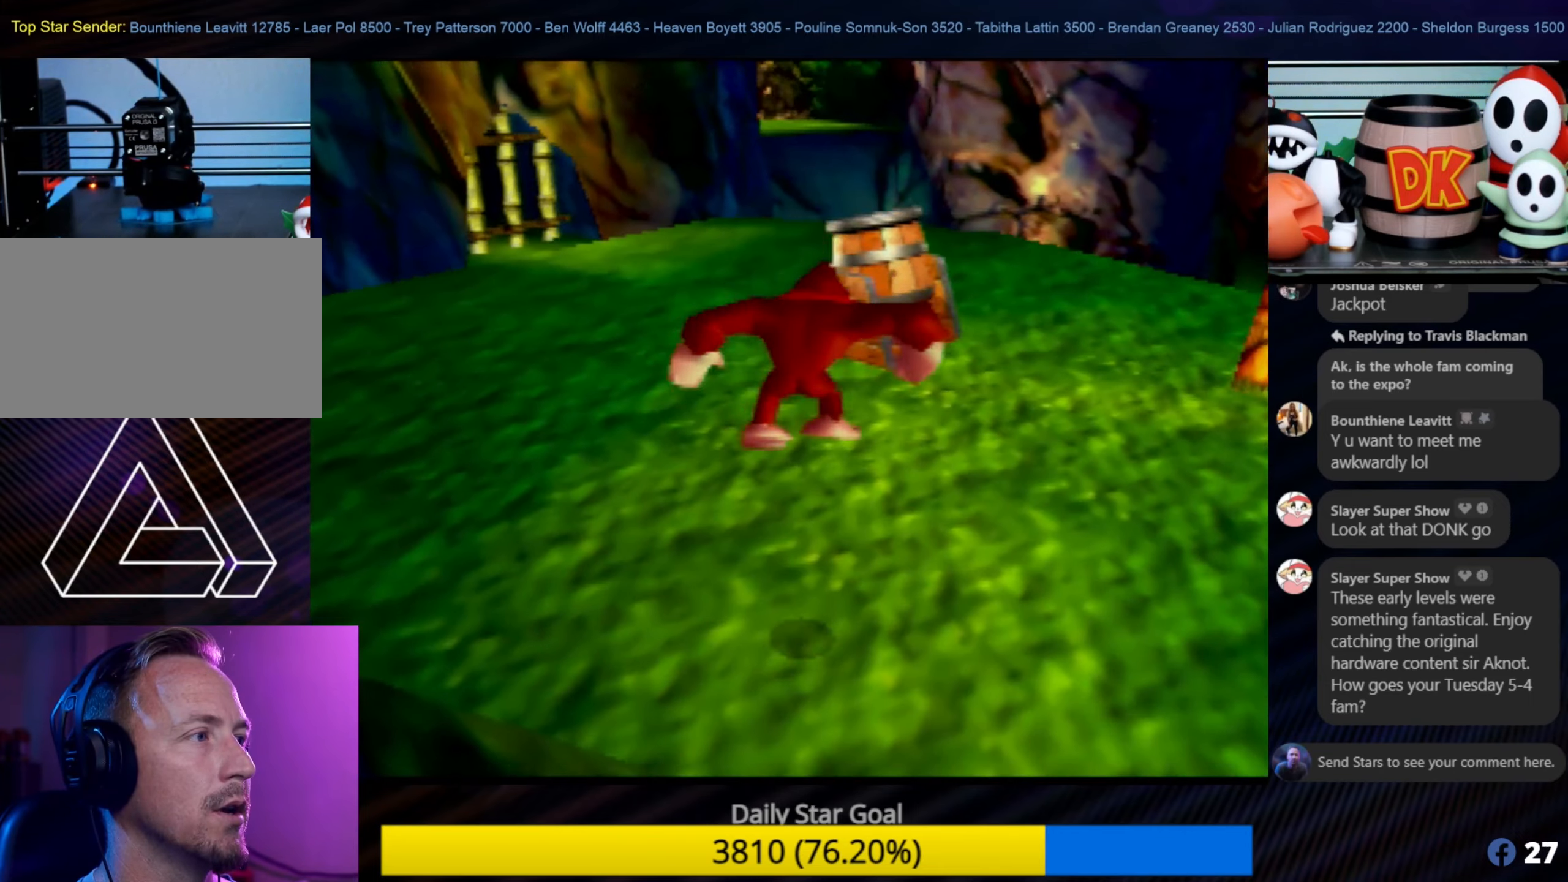
{"buttons": [], "left_stick": "up-left", "events": [[366, "left_stick", "up-left"]]}
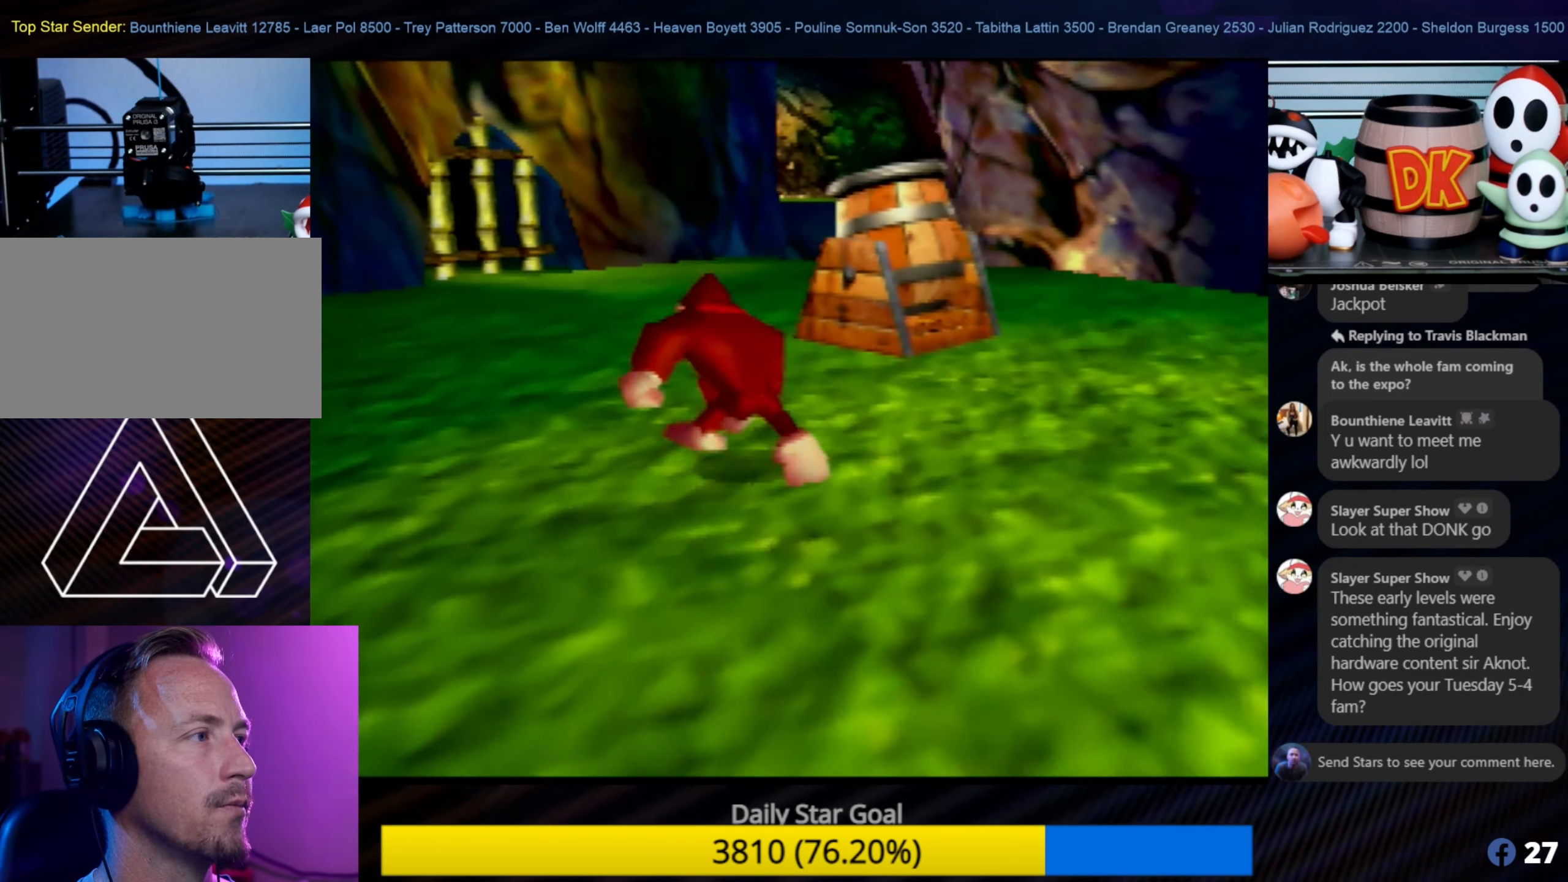
{"buttons": [], "left_stick": "up", "events": [[183, "left_stick", "up"]]}
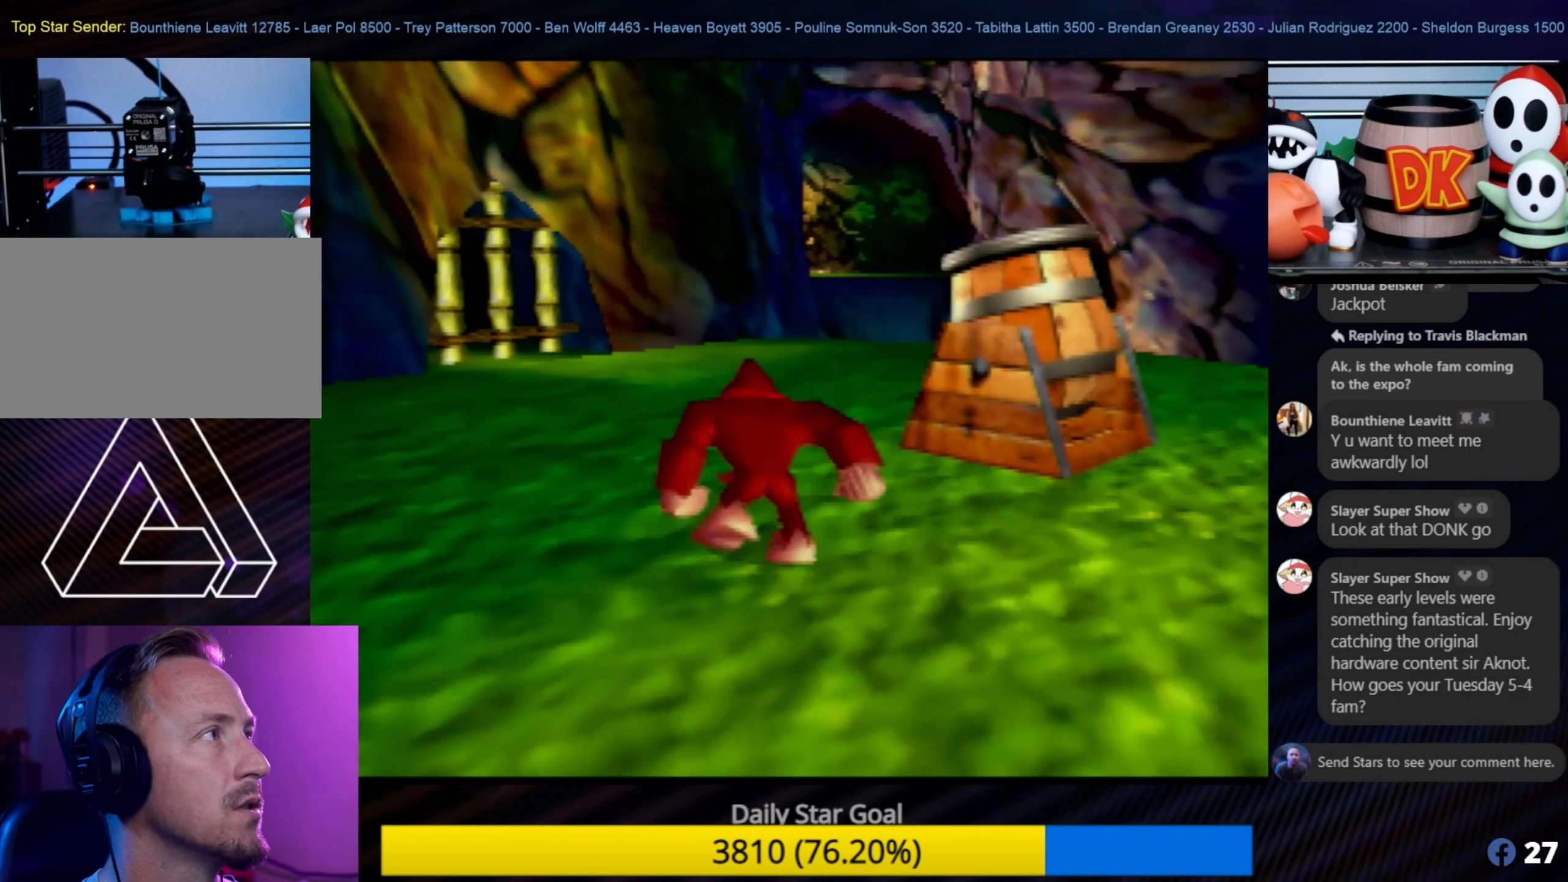
{"buttons": [], "left_stick": "up", "events": []}
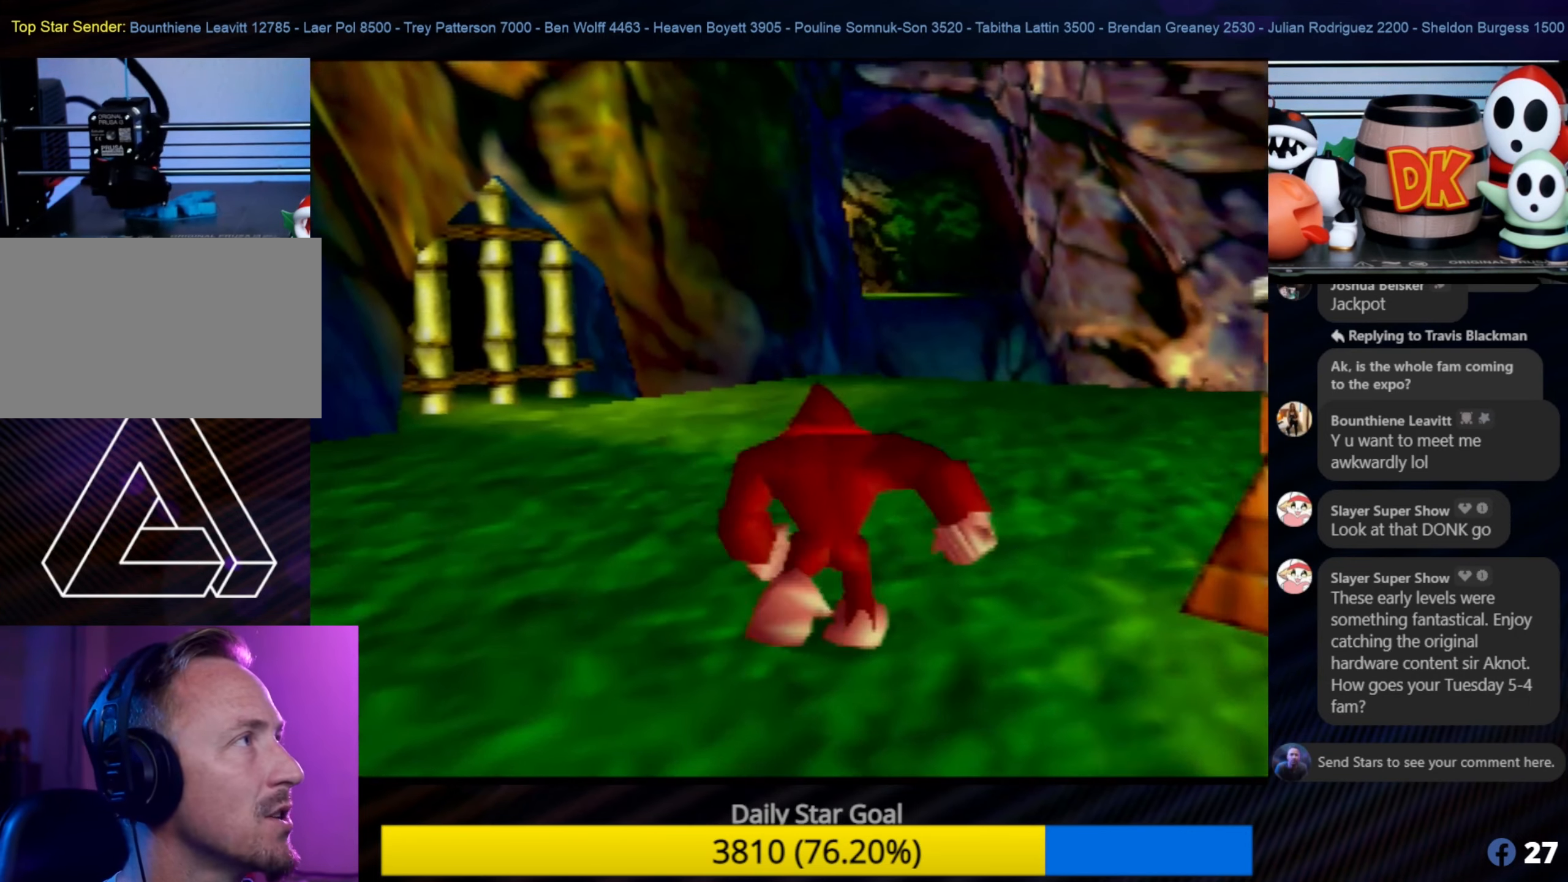
{"buttons": [], "left_stick": "up", "events": []}
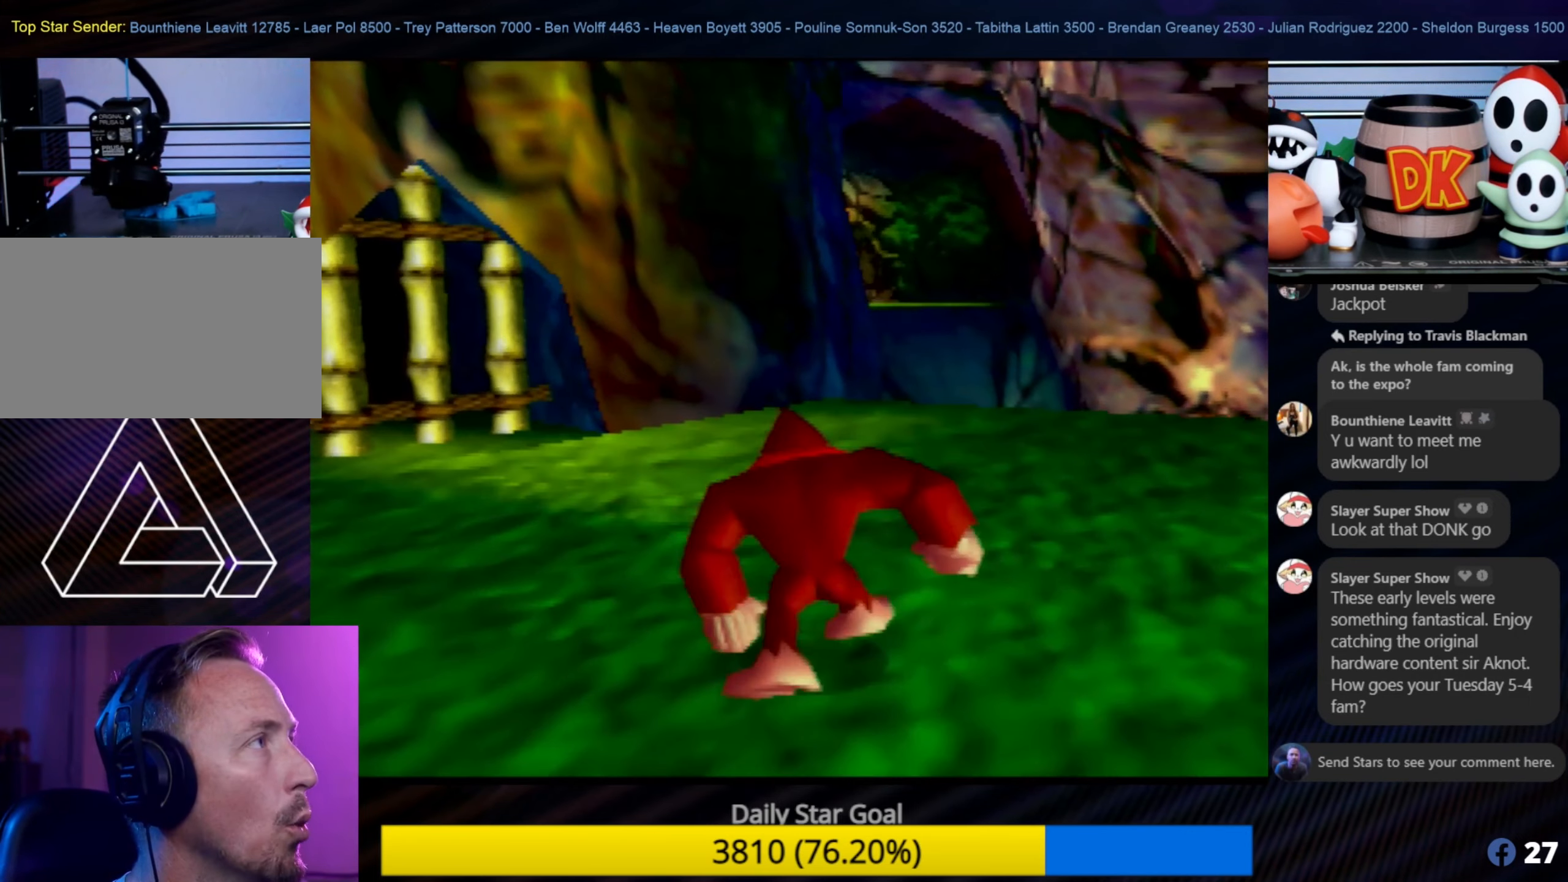
{"buttons": [], "left_stick": "center", "events": [[33, "left_stick", "center"], [83, "C_UP", "down"], [166, "C_UP", "up"]]}
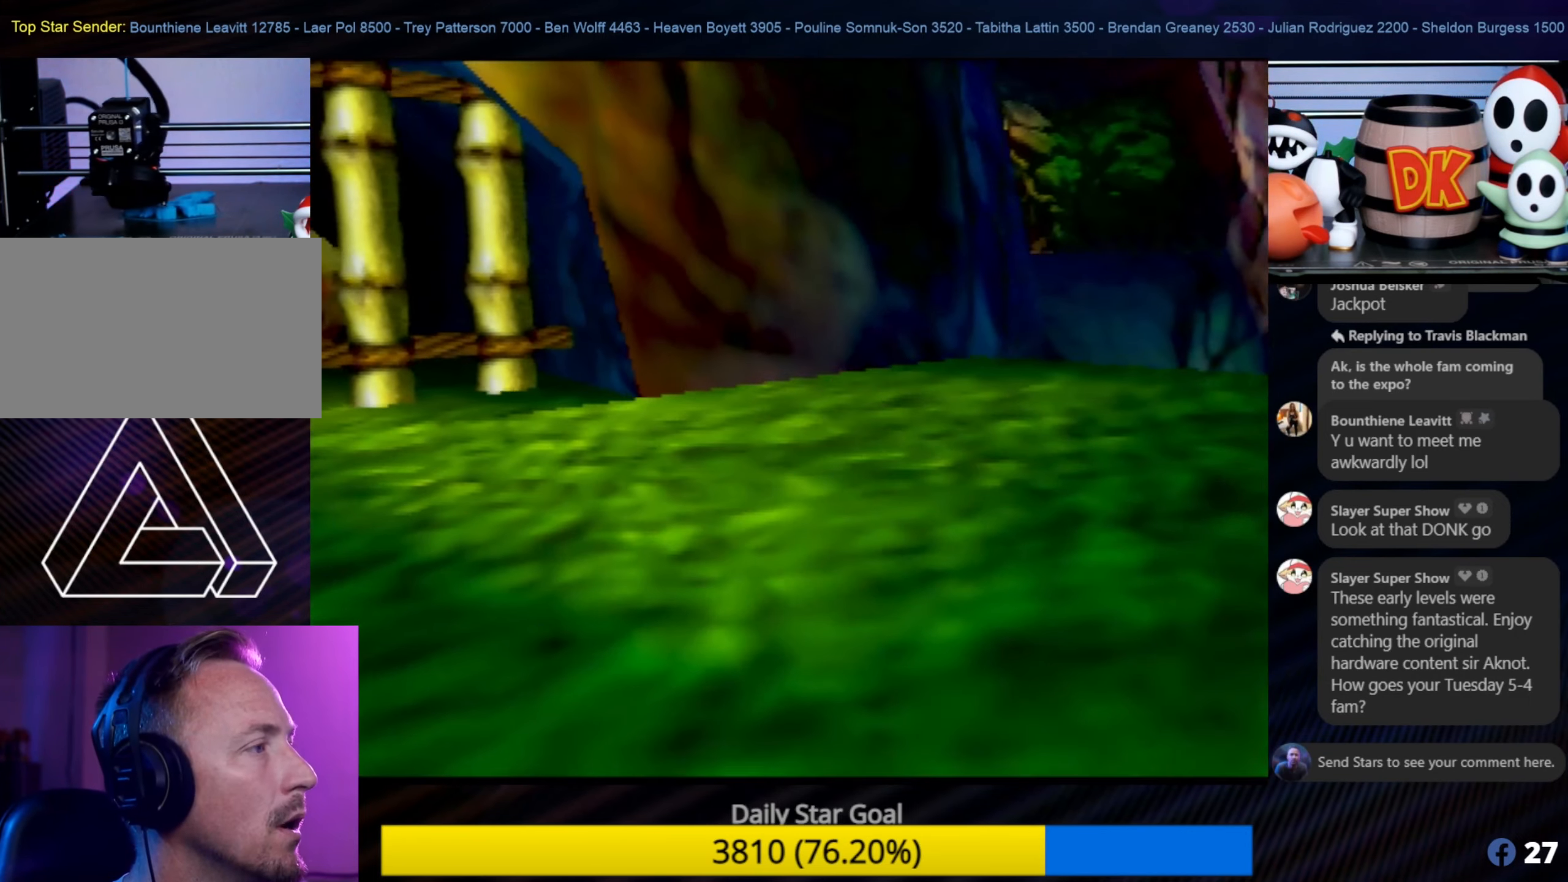
{"buttons": [], "left_stick": "center", "events": [[150, "left_stick", "down-left"], [350, "left_stick", "center"]]}
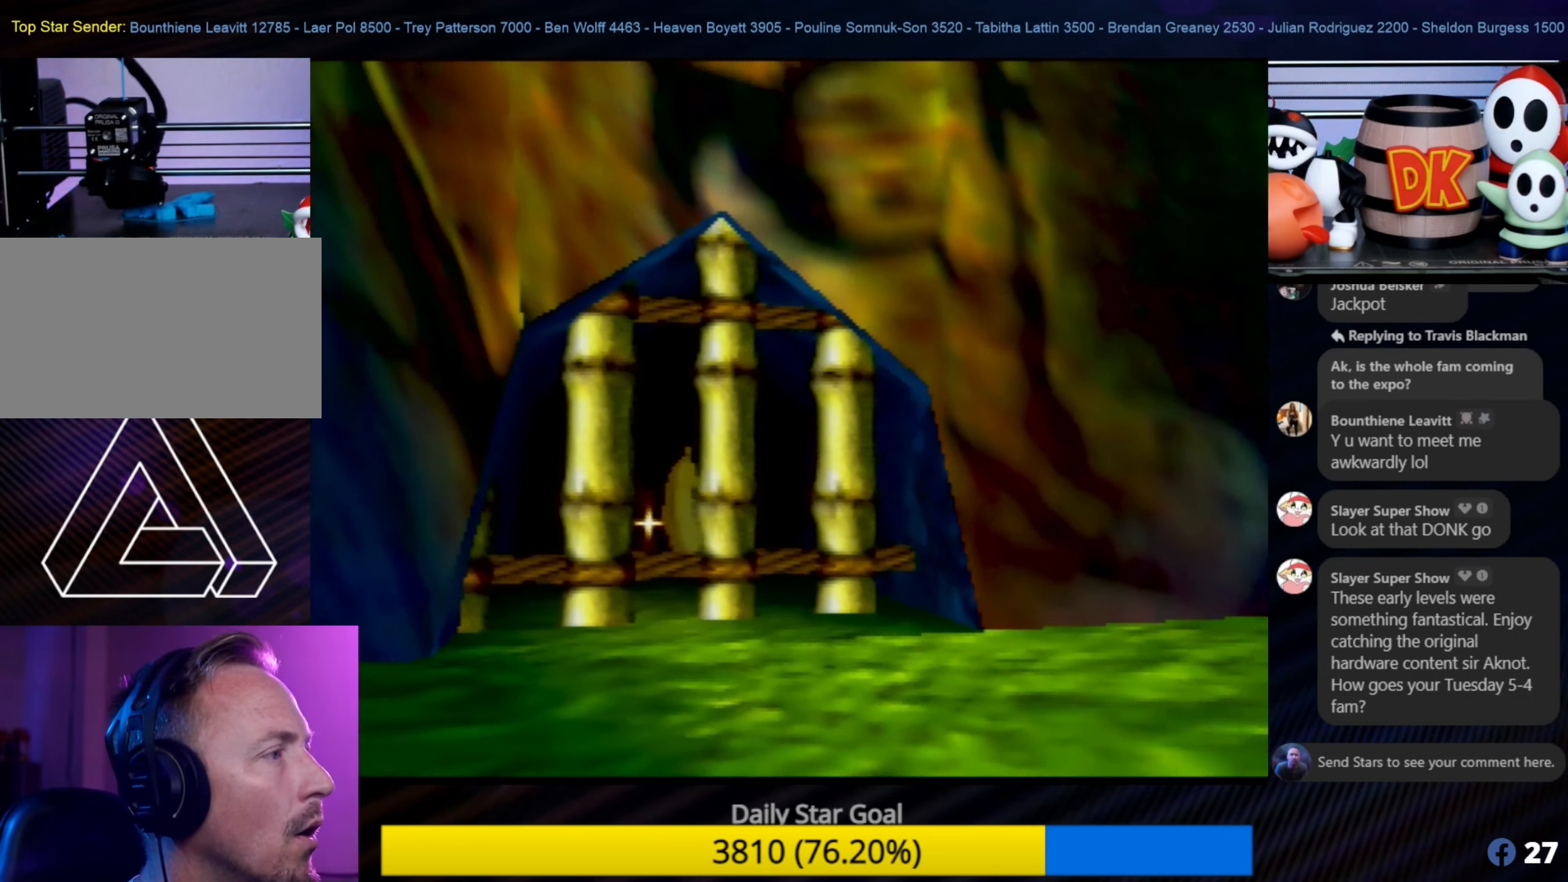
{"buttons": [], "left_stick": "center", "events": []}
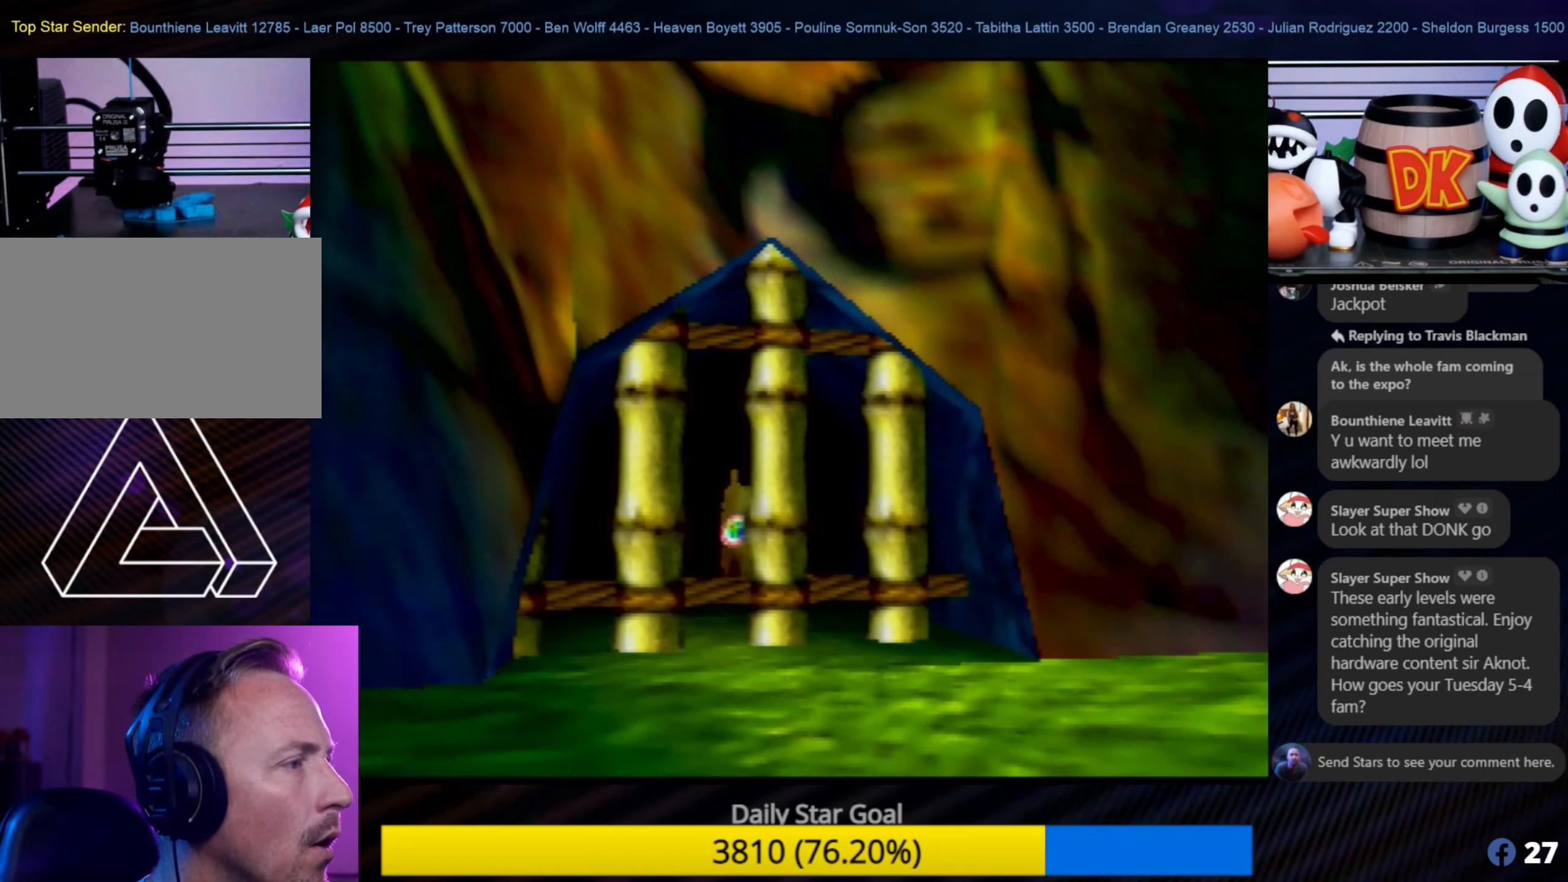
{"buttons": [], "left_stick": "down", "events": [[267, "left_stick", "down"]]}
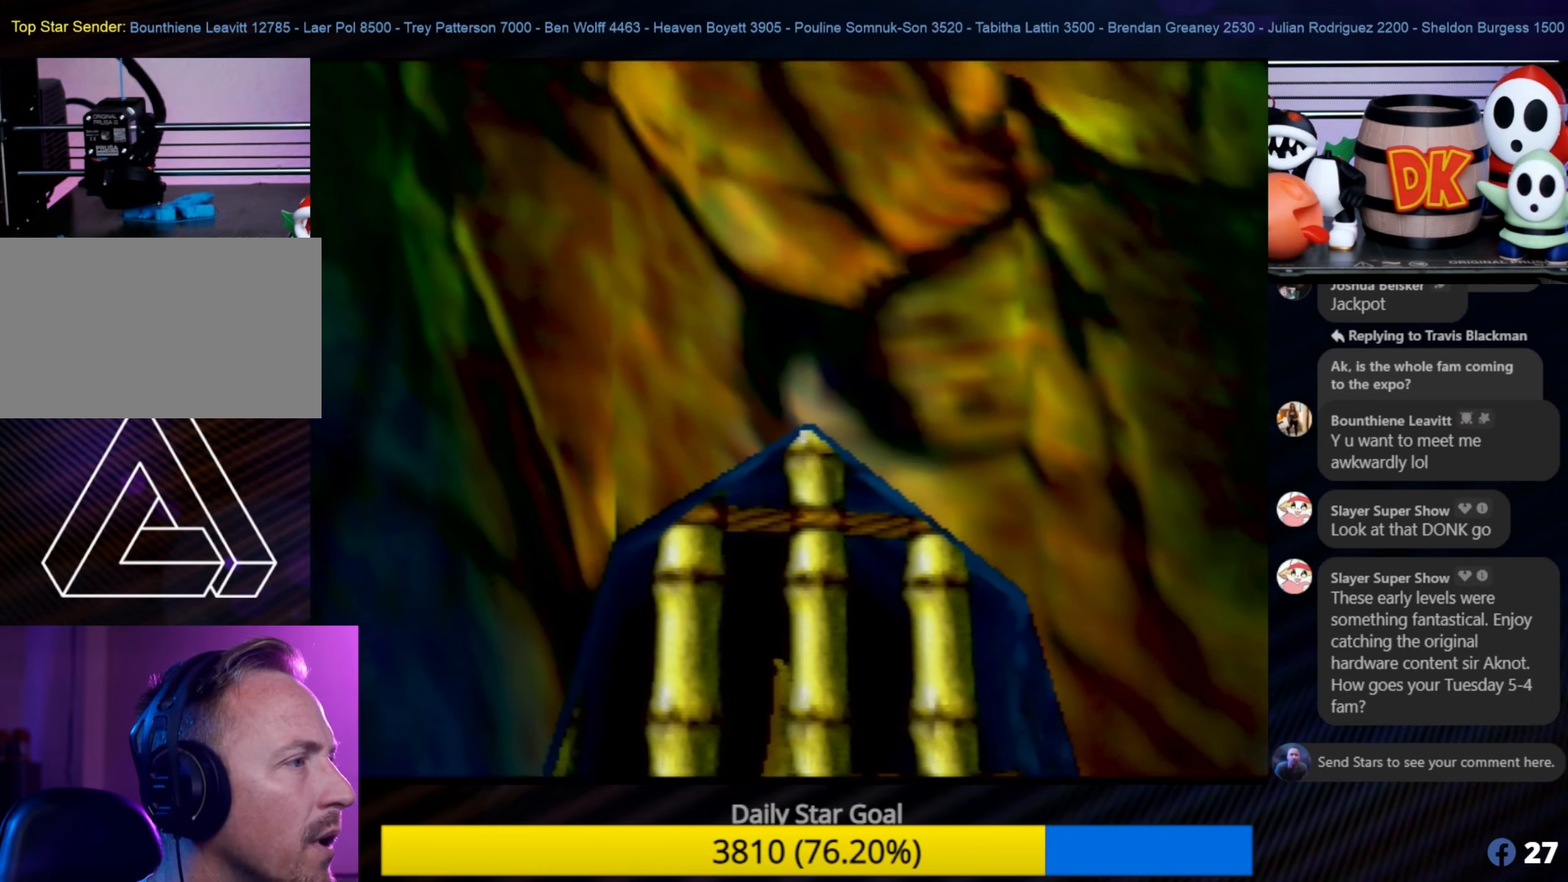
{"buttons": [], "left_stick": "down", "events": [[67, "left_stick", "center"], [500, "left_stick", "down"]]}
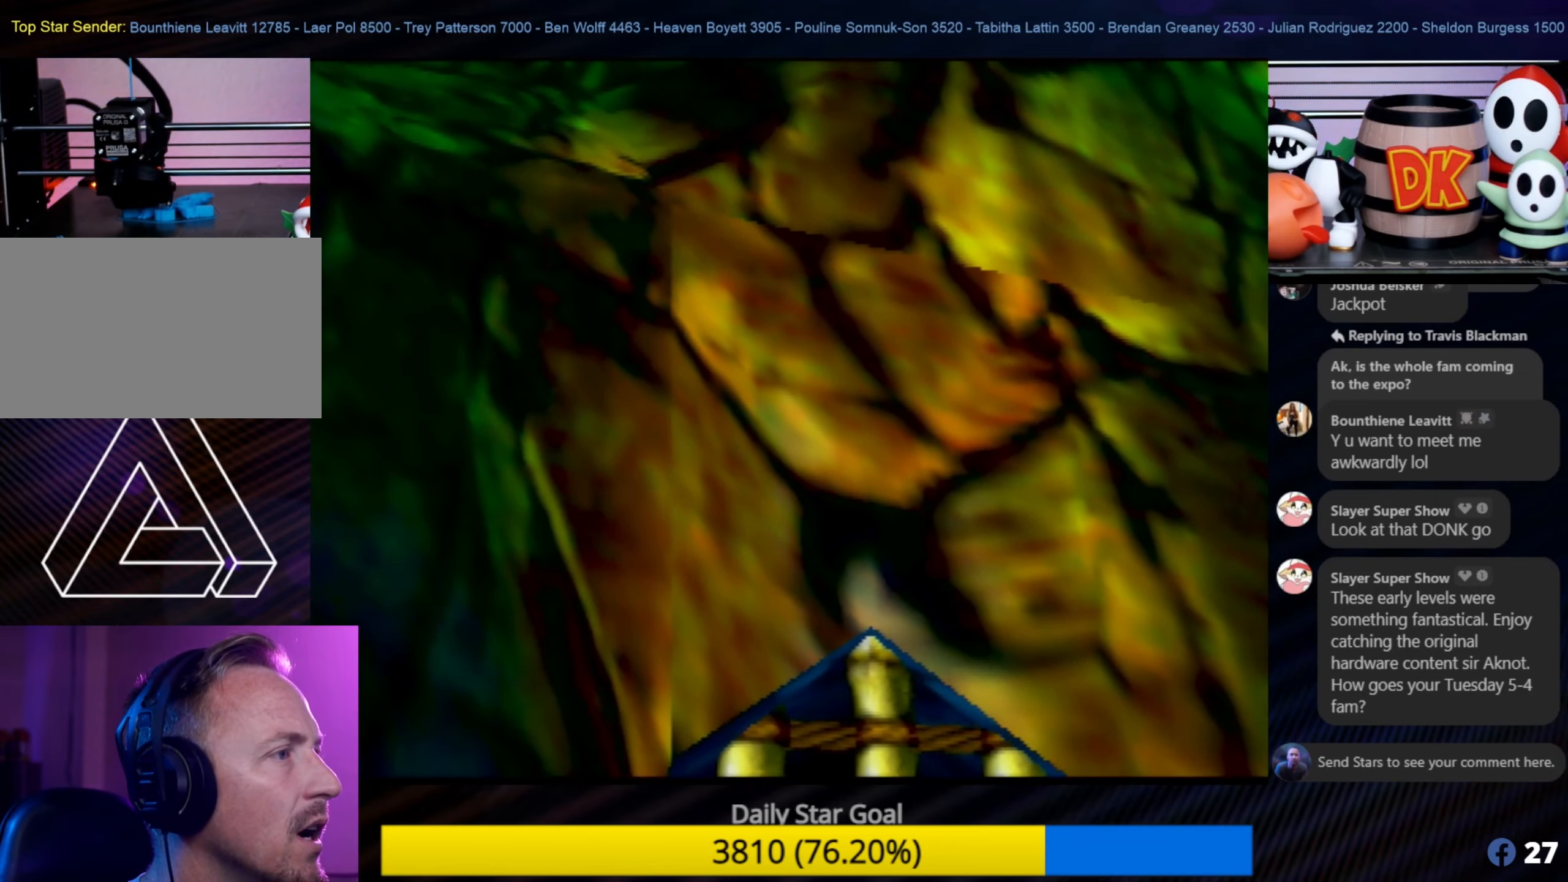
{"buttons": [], "left_stick": "center", "events": [[300, "left_stick", "center"]]}
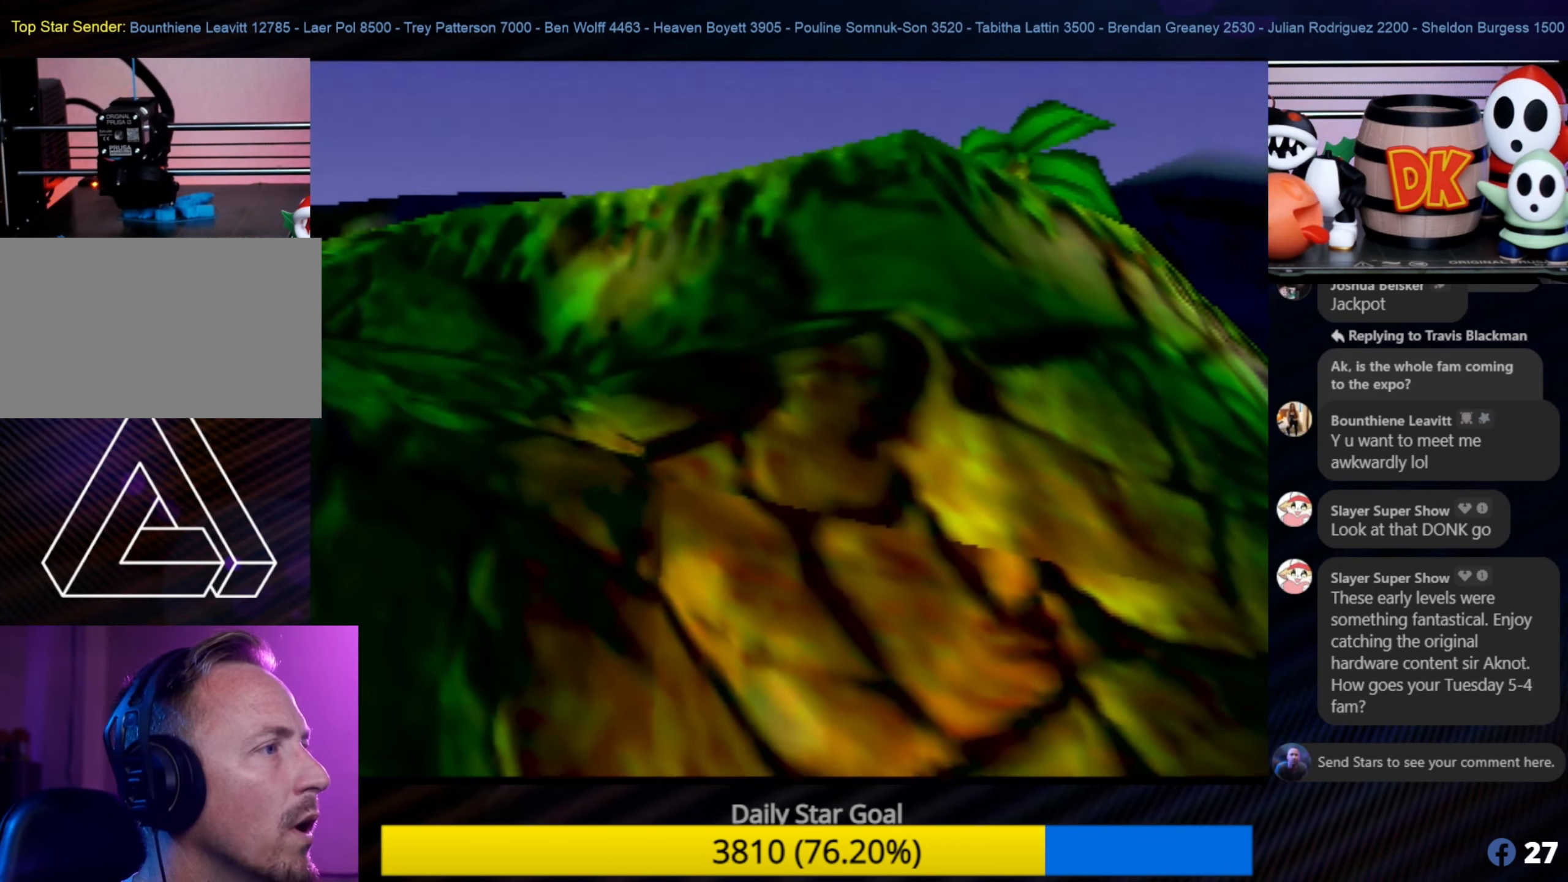
{"buttons": [], "left_stick": "center", "events": [[67, "A", "down"], [200, "A", "up"]]}
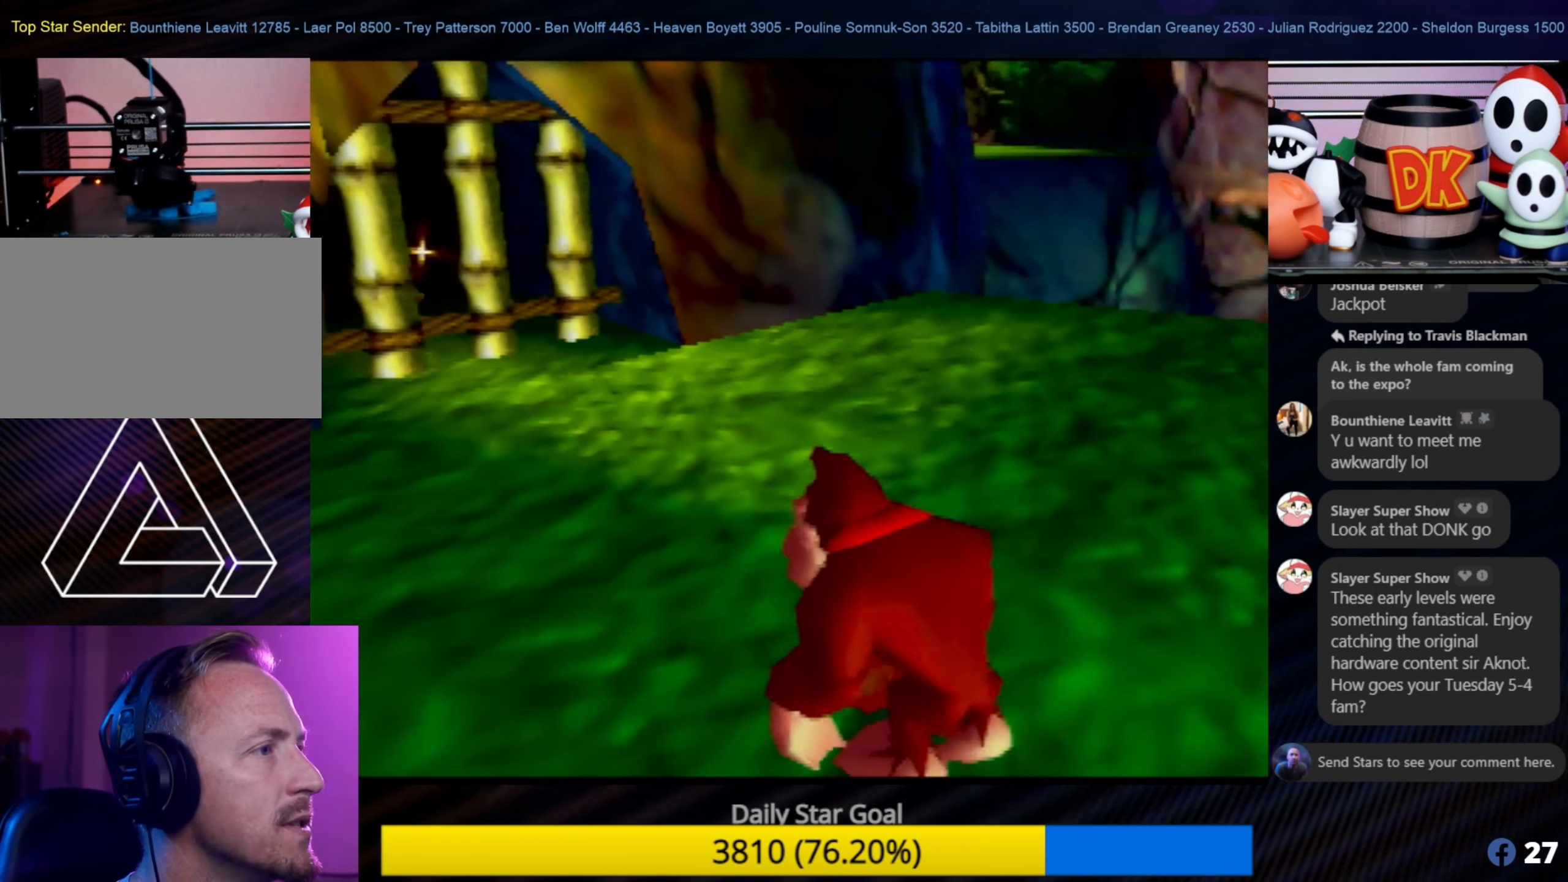
{"buttons": [], "left_stick": "down-right", "events": [[83, "left_stick", "down"], [433, "left_stick", "down-right"]]}
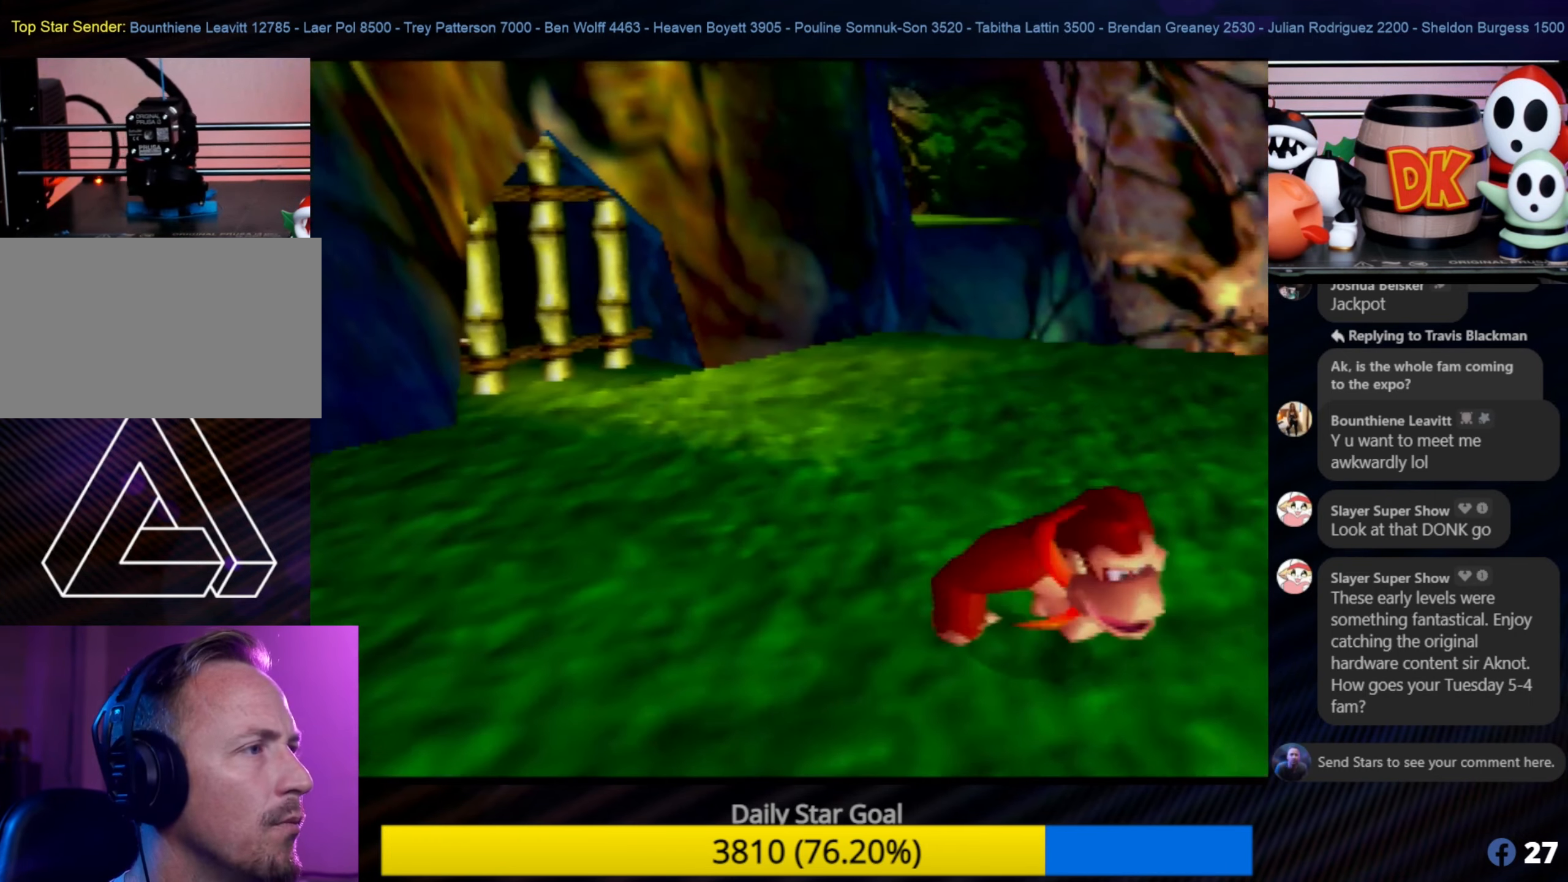
{"buttons": [], "left_stick": "center", "events": [[500, "left_stick", "center"]]}
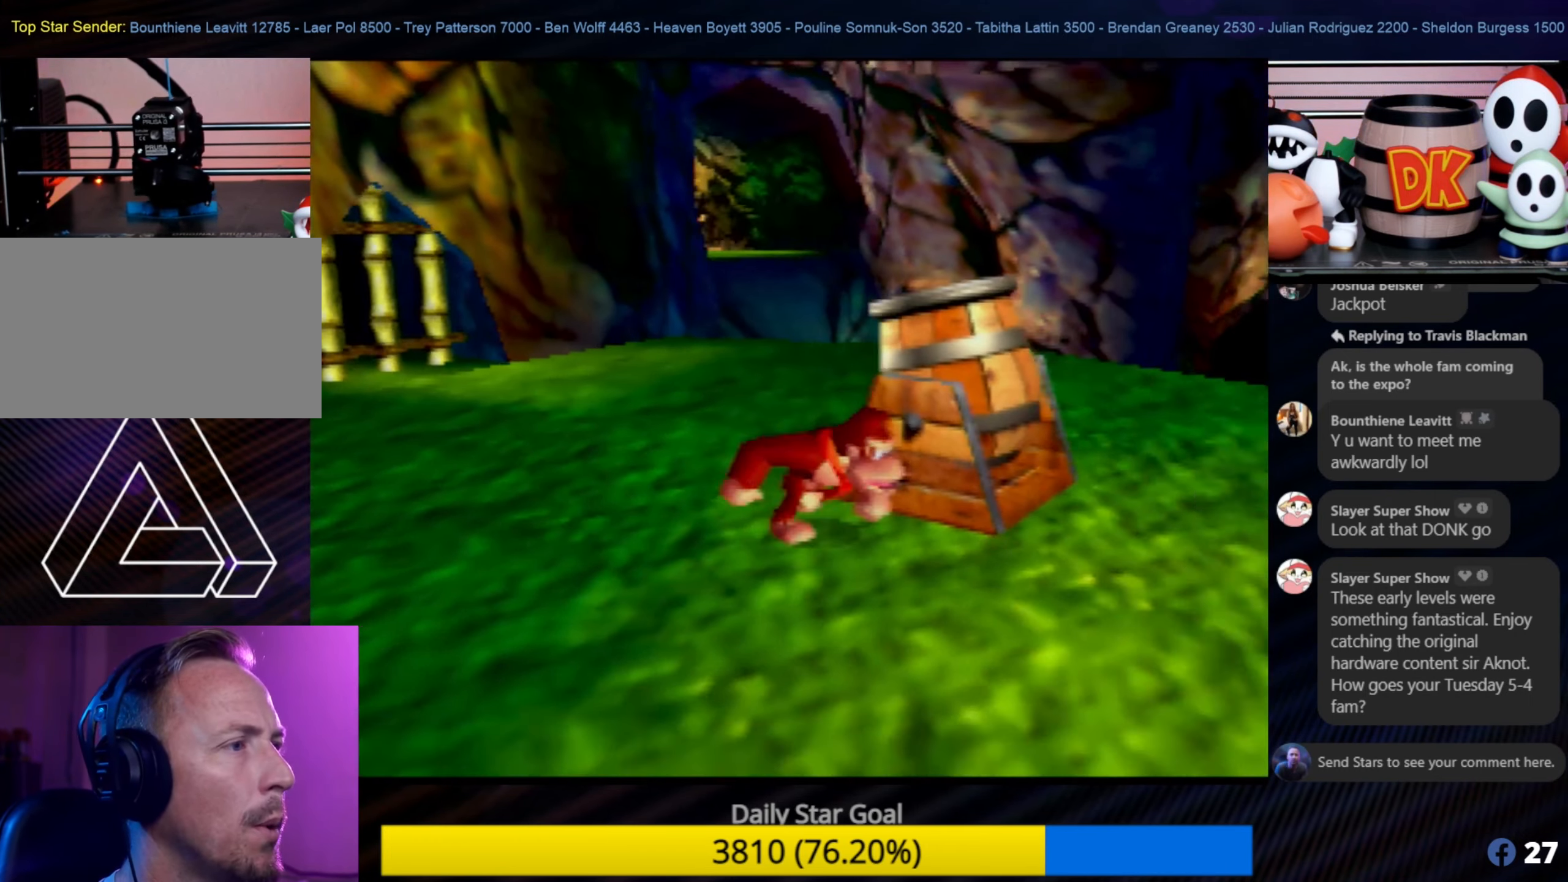
{"buttons": [], "left_stick": "down-right", "events": [[383, "left_stick", "down-right"]]}
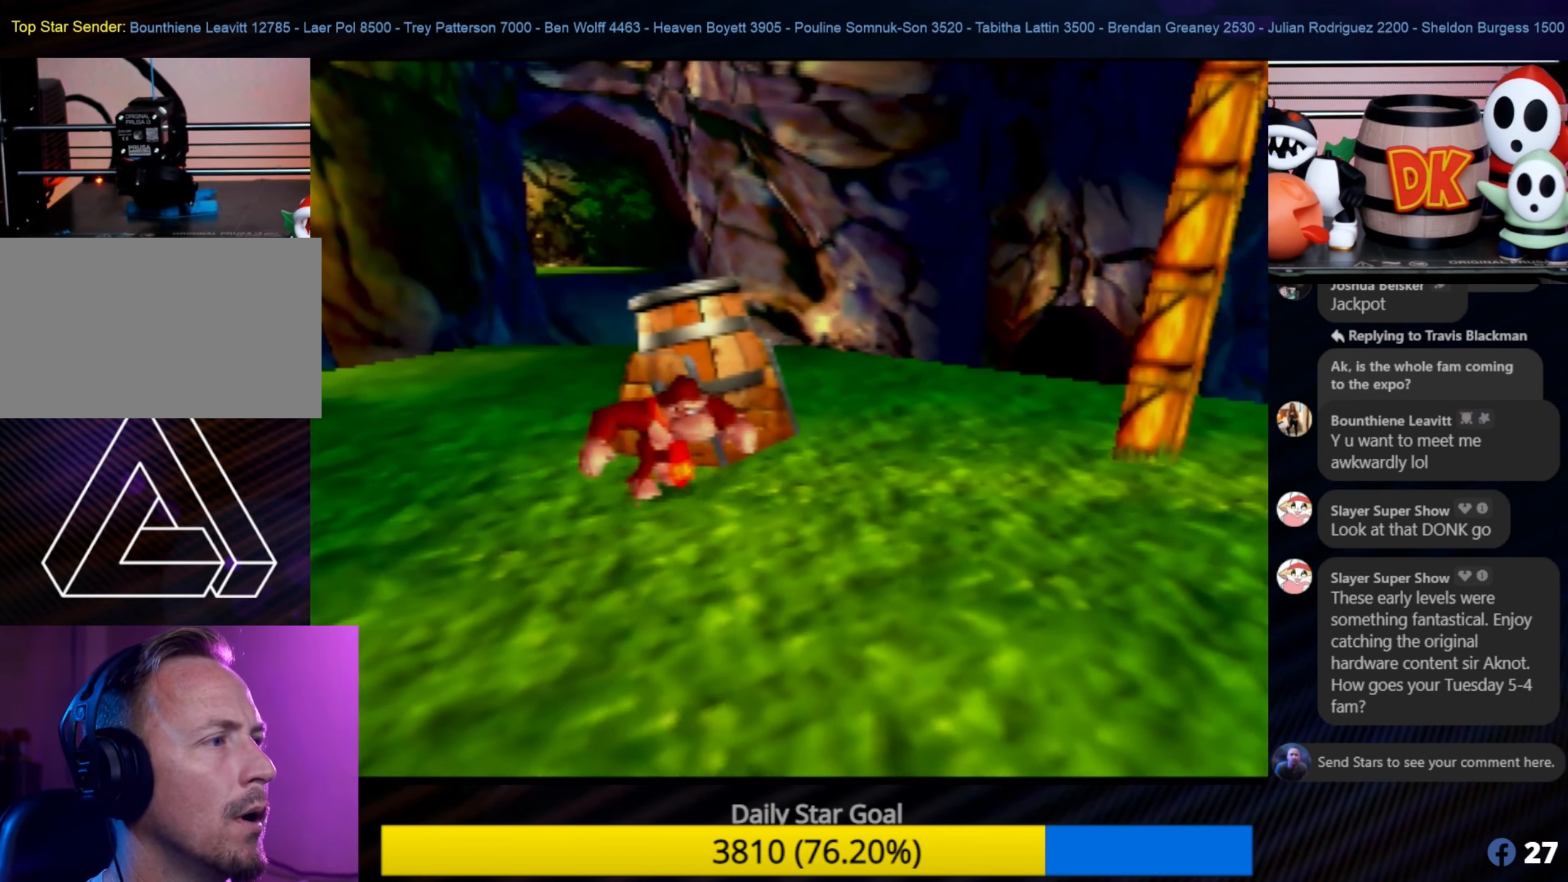
{"buttons": [], "left_stick": "up-left", "events": [[67, "left_stick", "right"], [183, "left_stick", "up-right"], [317, "left_stick", "left"], [400, "left_stick", "up-left"]]}
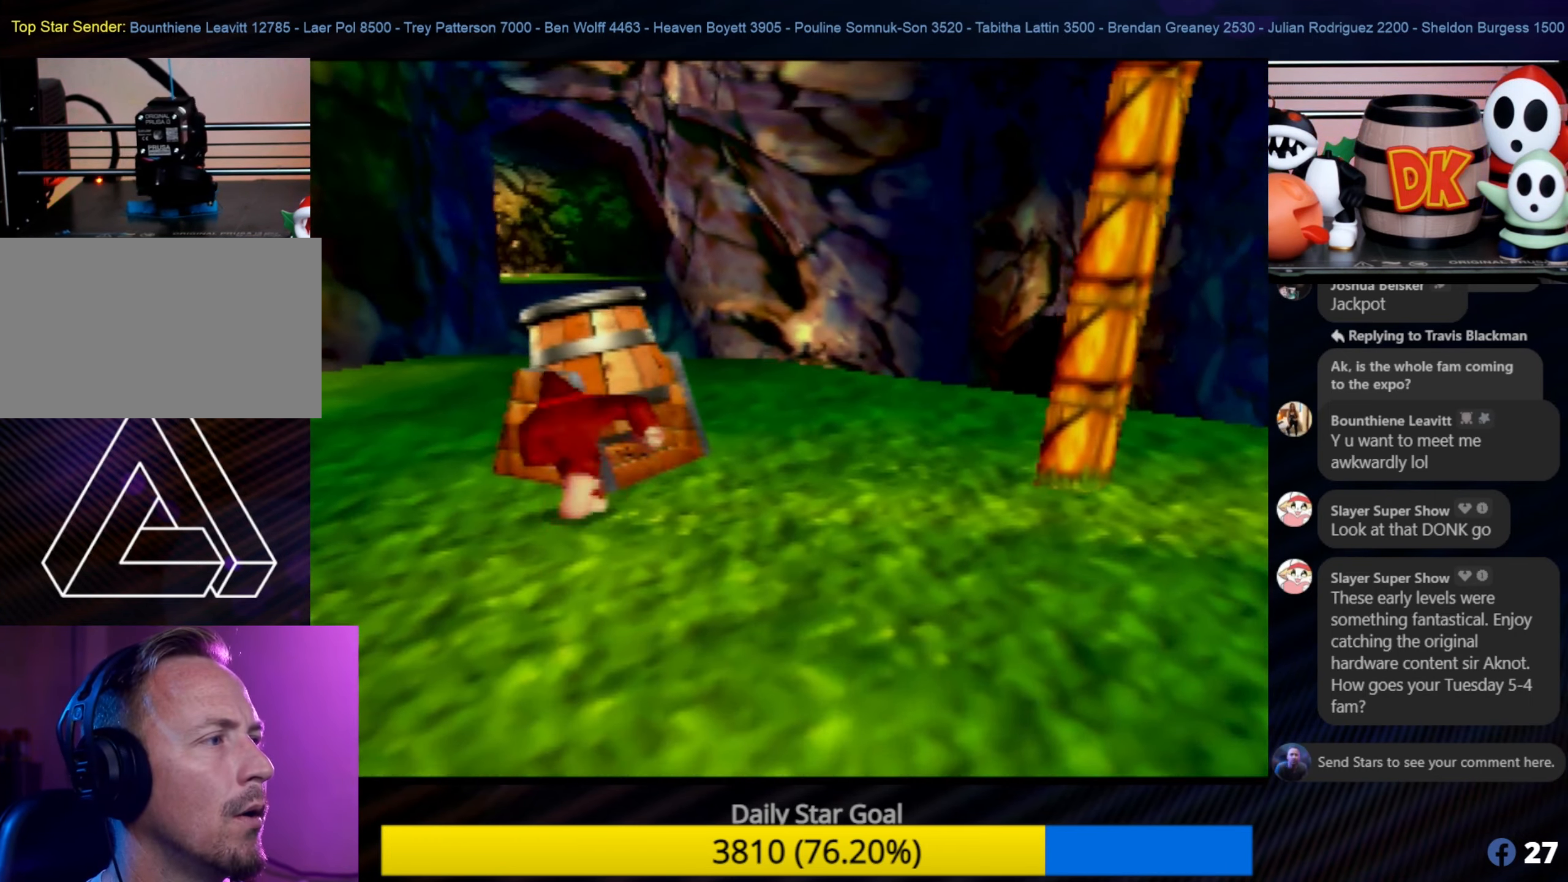
{"buttons": [], "left_stick": "center", "events": [[50, "left_stick", "up"], [467, "left_stick", "center"]]}
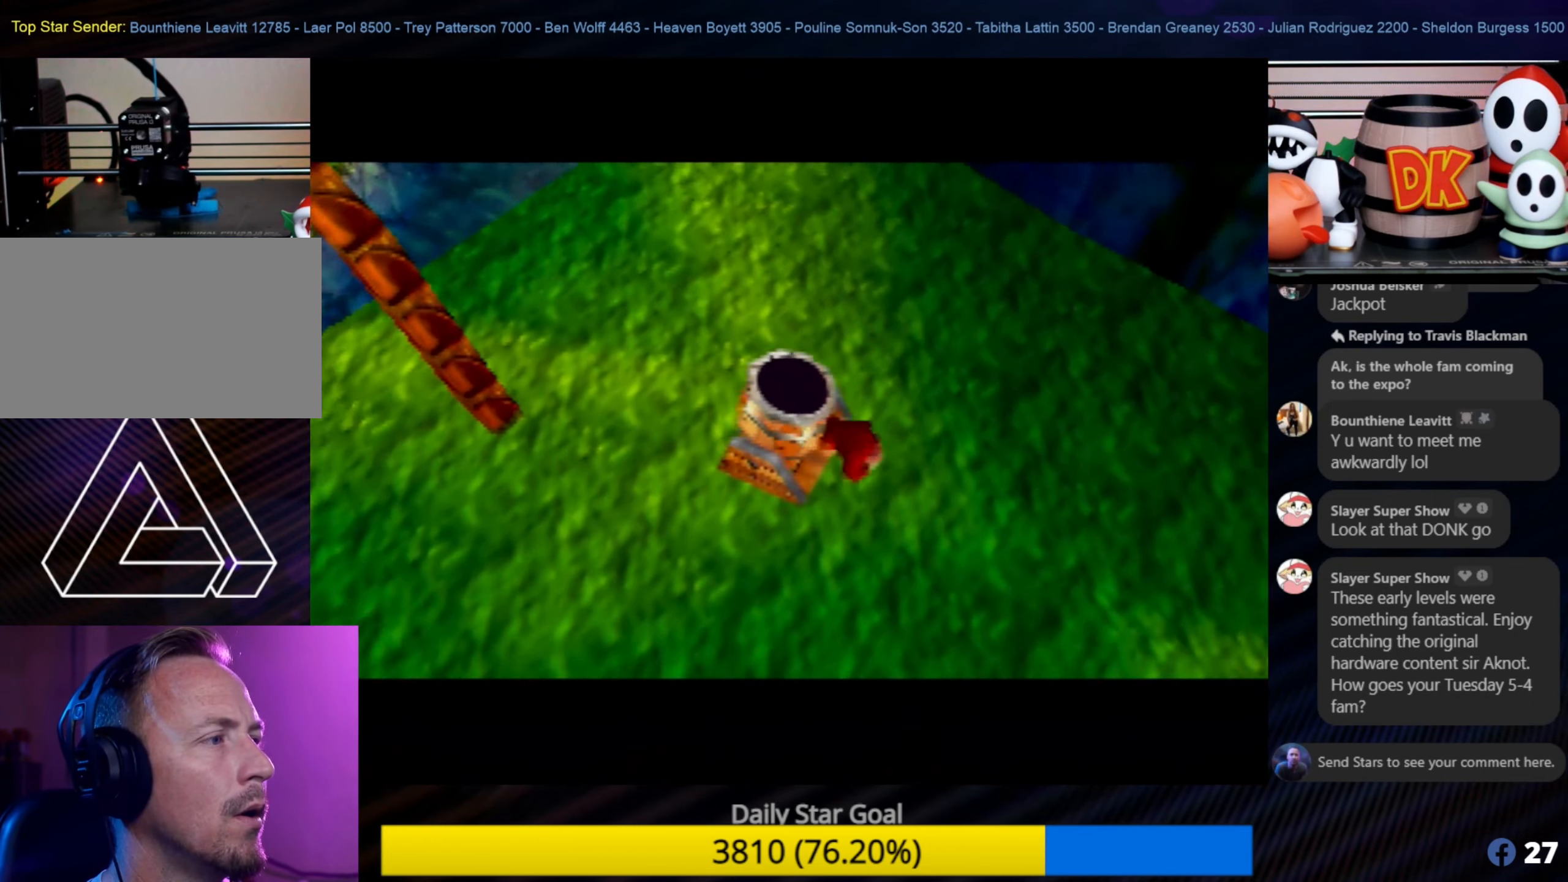
{"buttons": [], "left_stick": "center", "events": []}
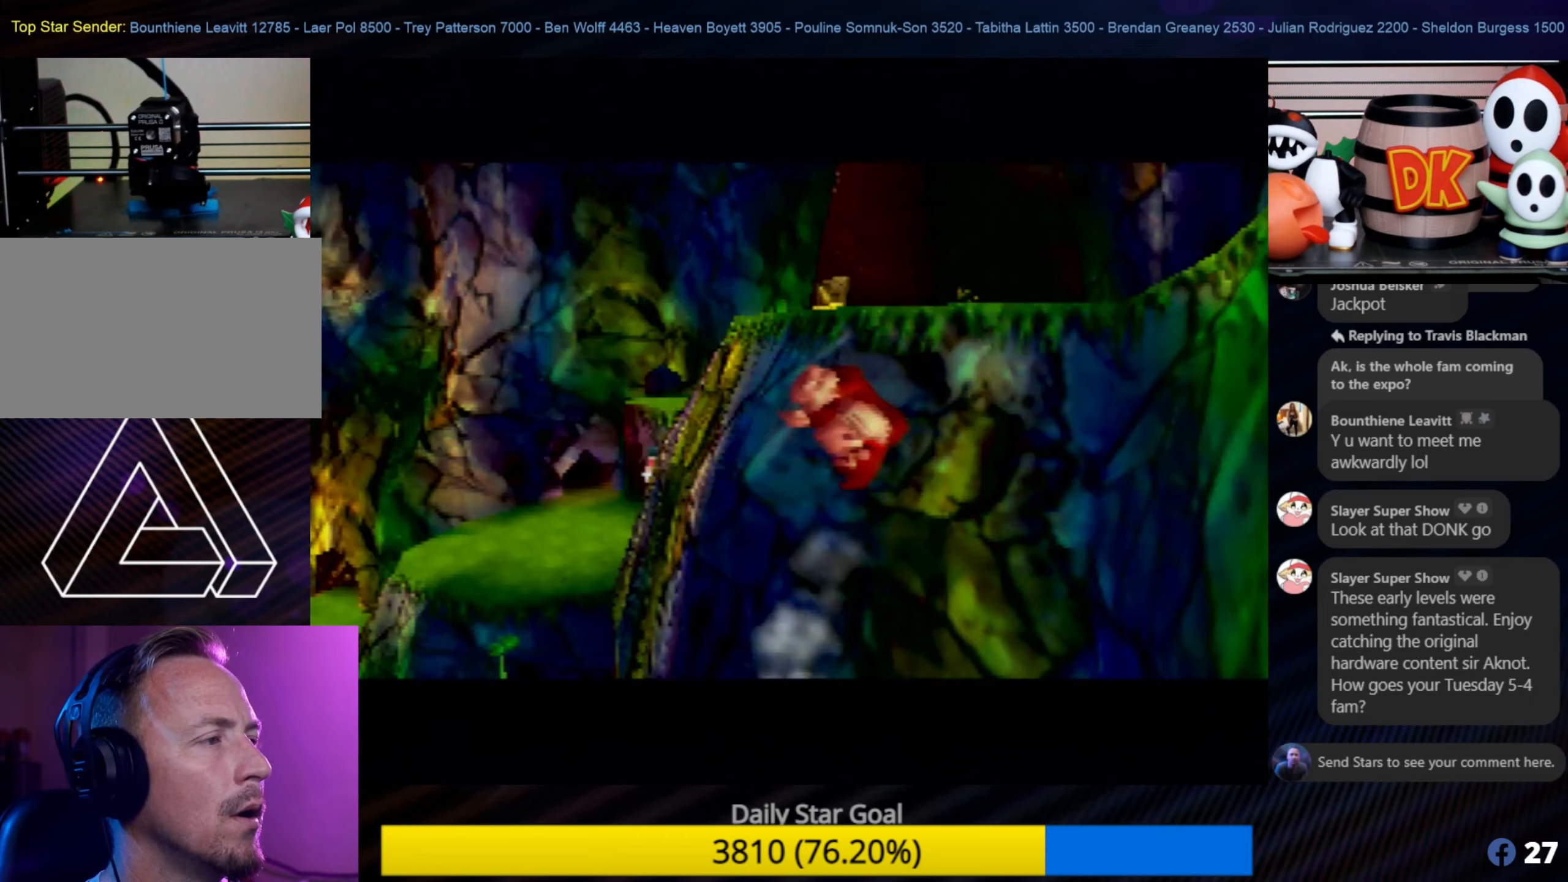
{"buttons": [], "left_stick": "center", "events": []}
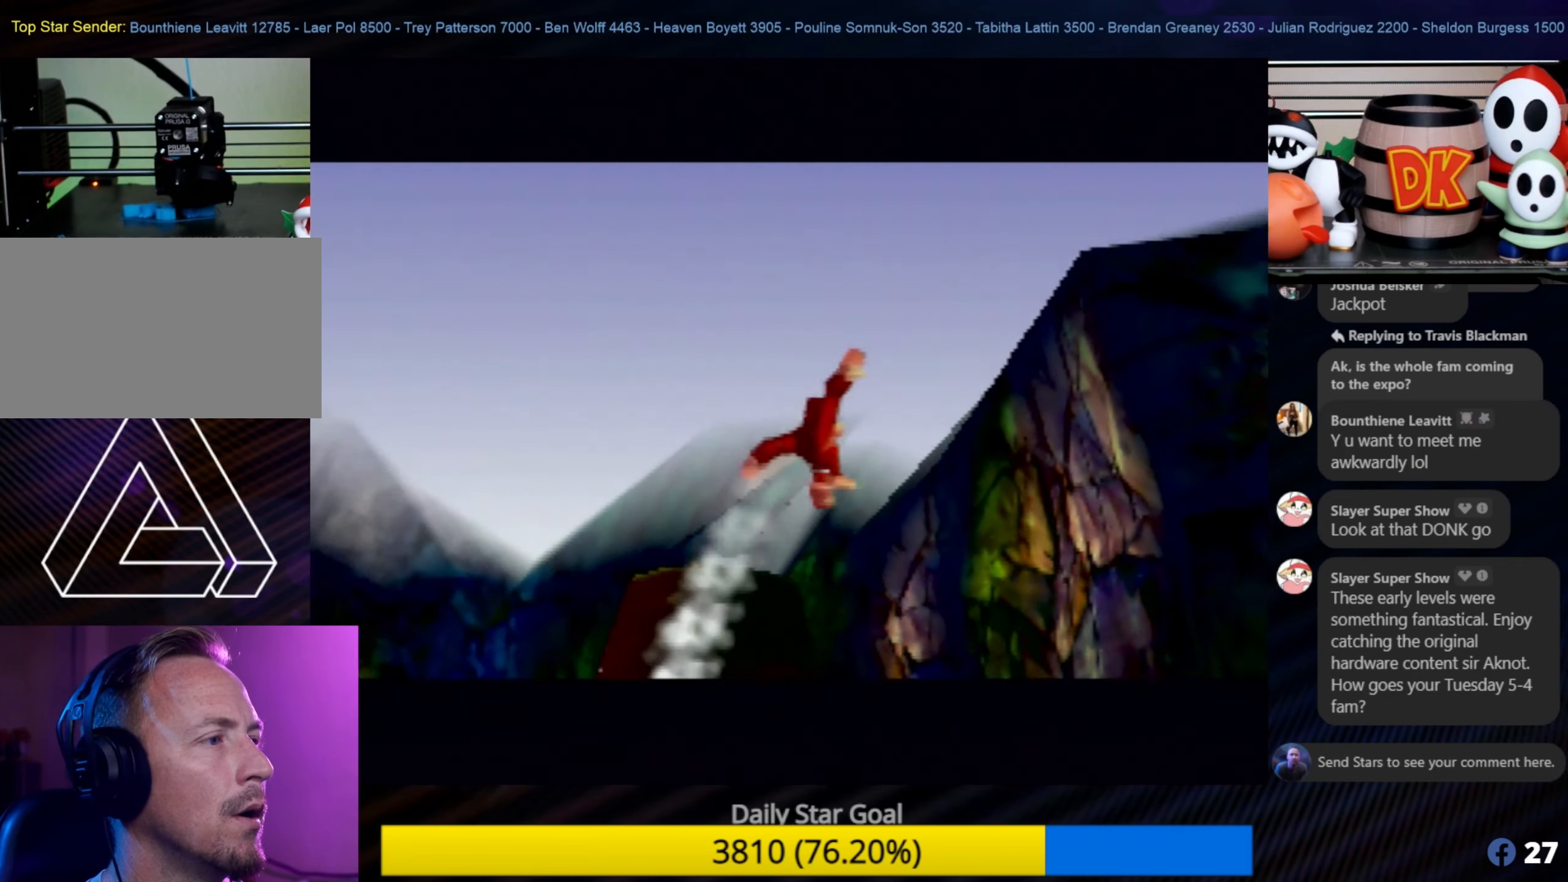
{"buttons": [], "left_stick": "center", "events": []}
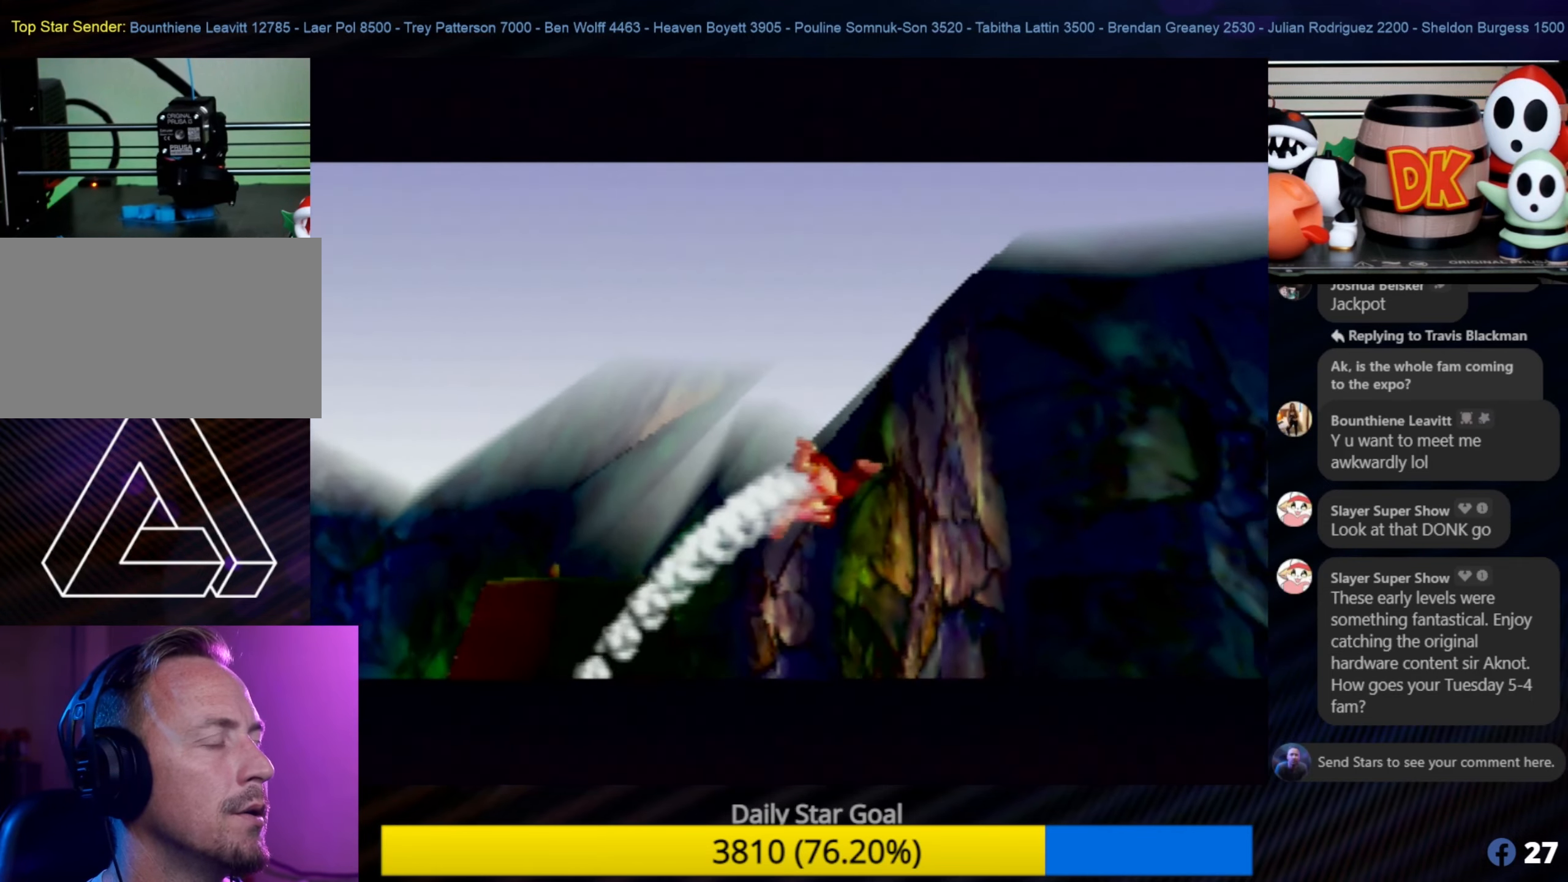
{"buttons": [], "left_stick": "center", "events": []}
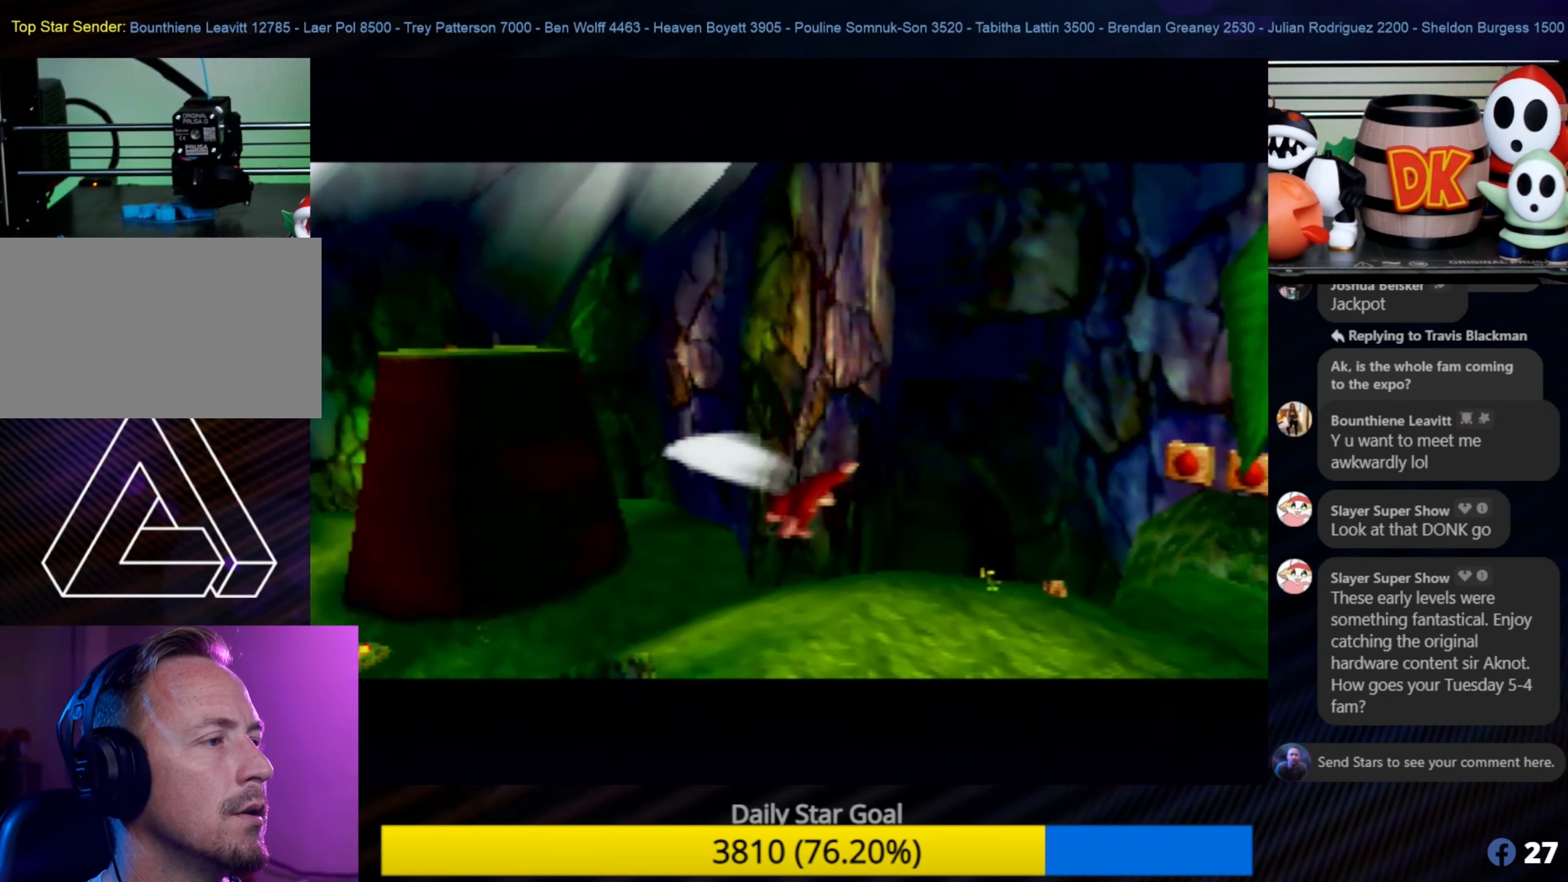
{"buttons": [], "left_stick": "center", "events": []}
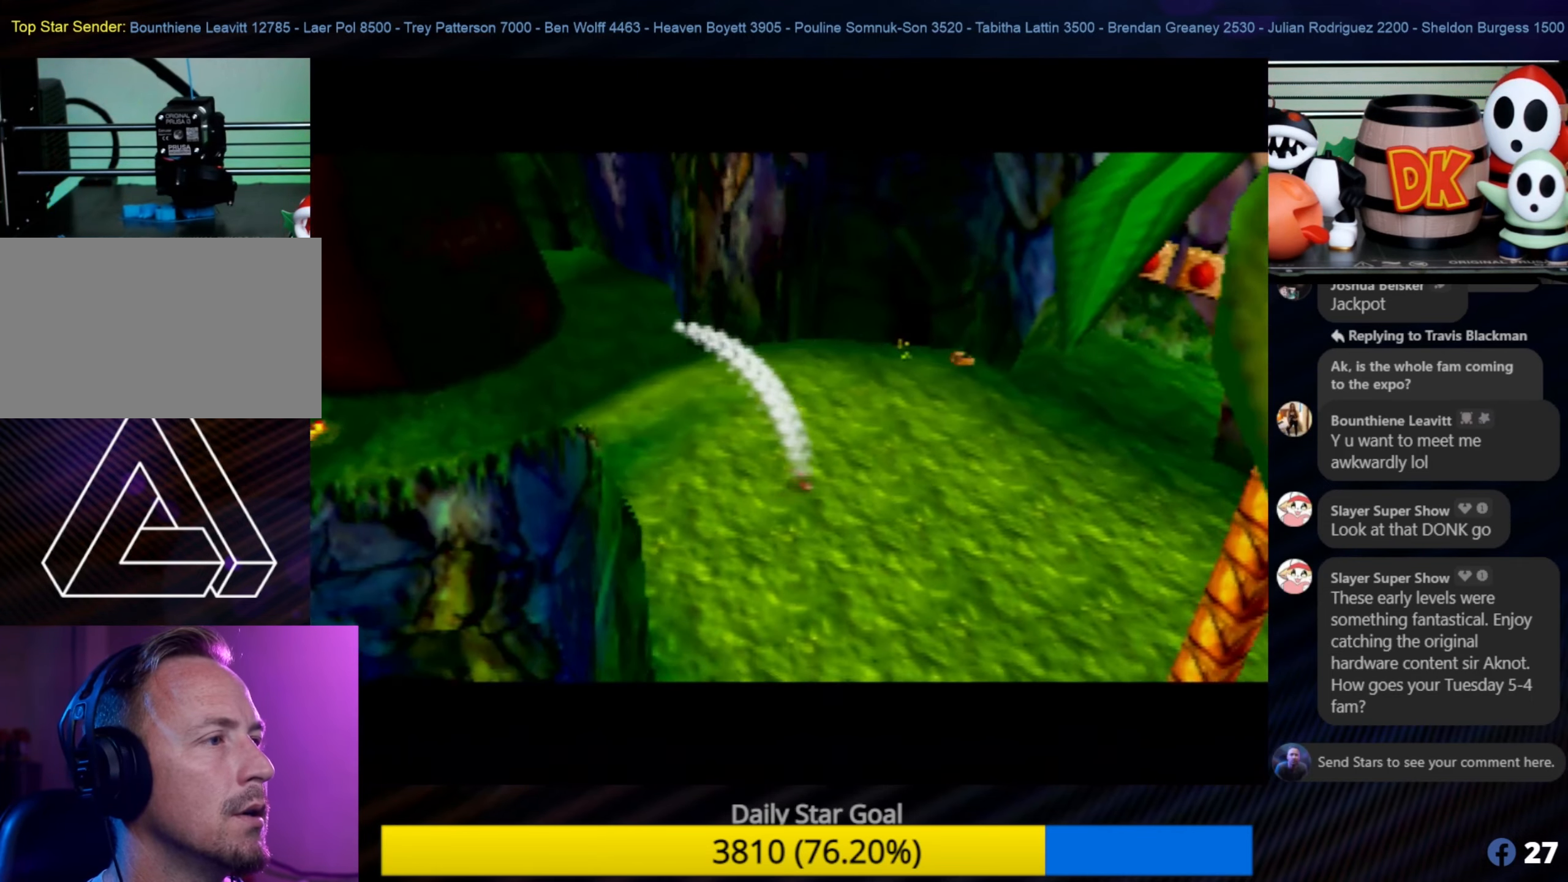
{"buttons": [], "left_stick": "center", "events": []}
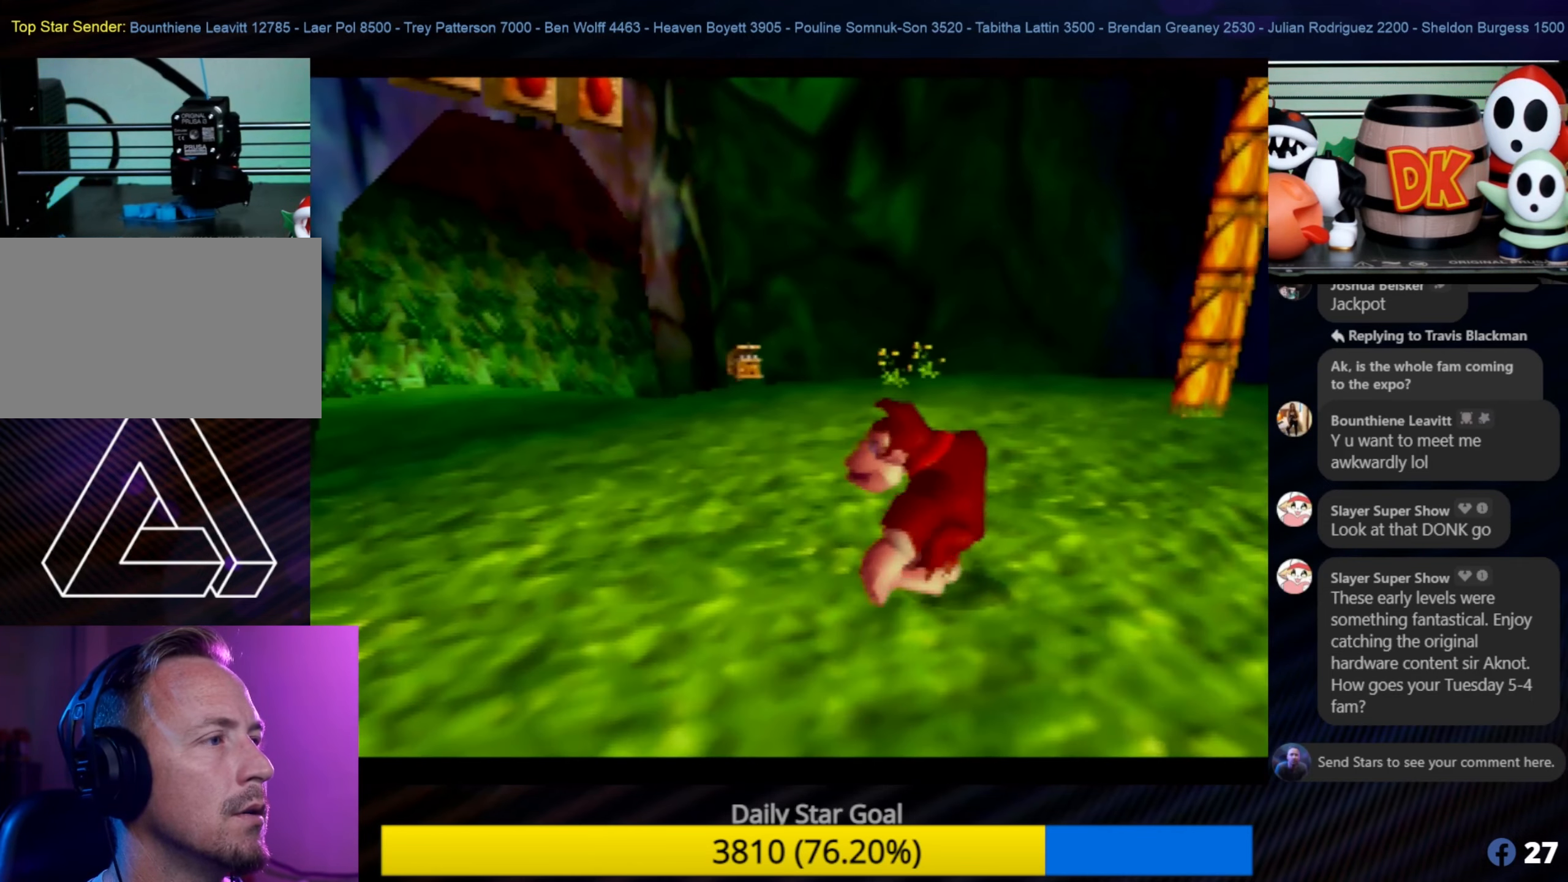
{"buttons": [], "left_stick": "up-right", "events": [[367, "left_stick", "up-right"]]}
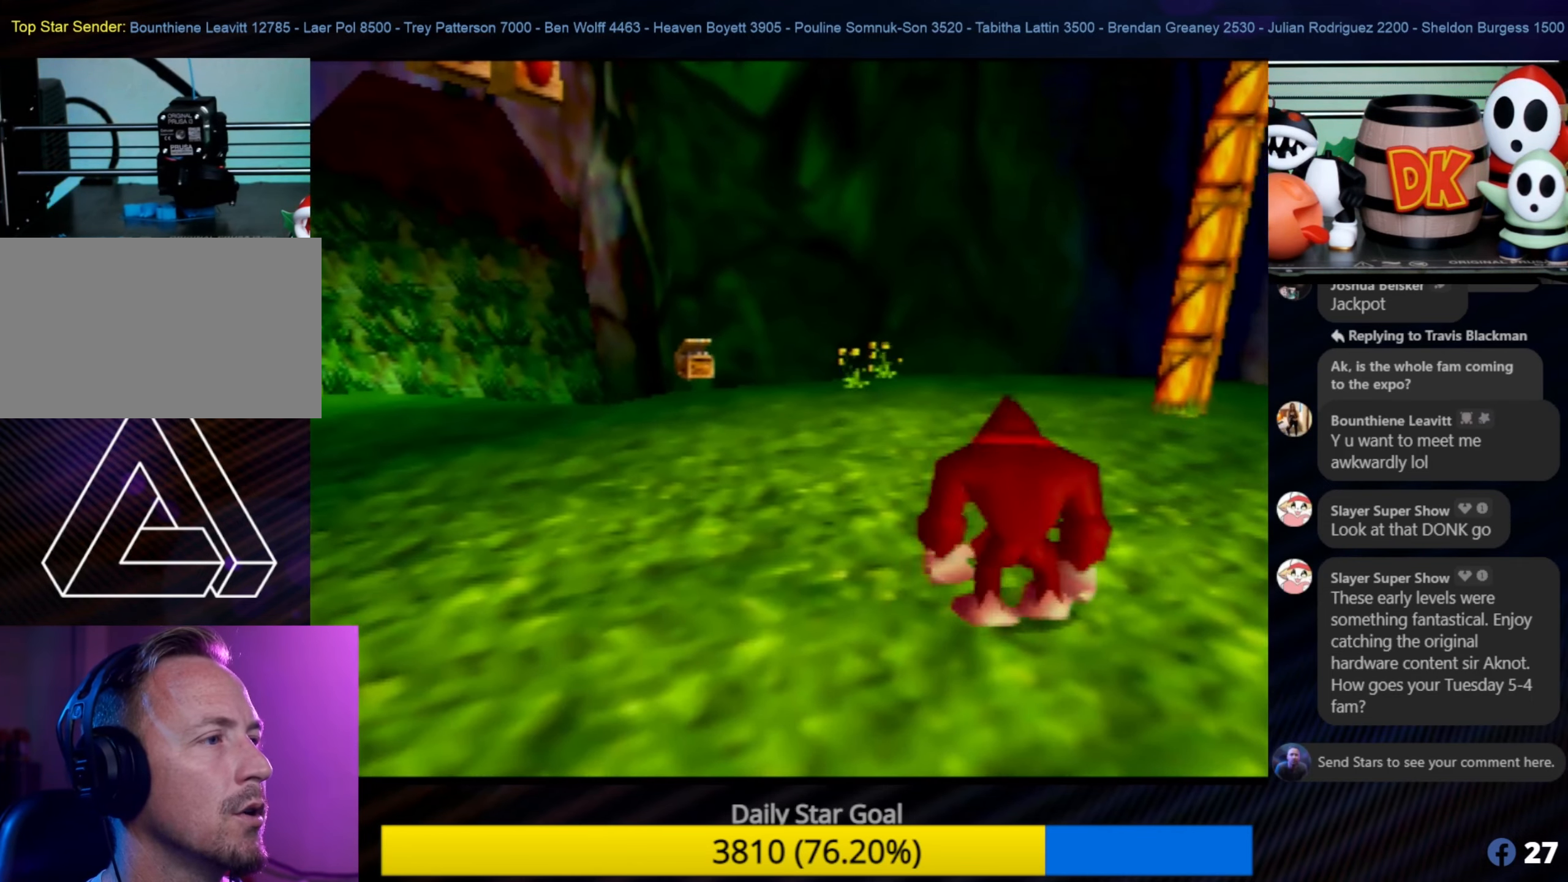
{"buttons": [], "left_stick": "up-right", "events": []}
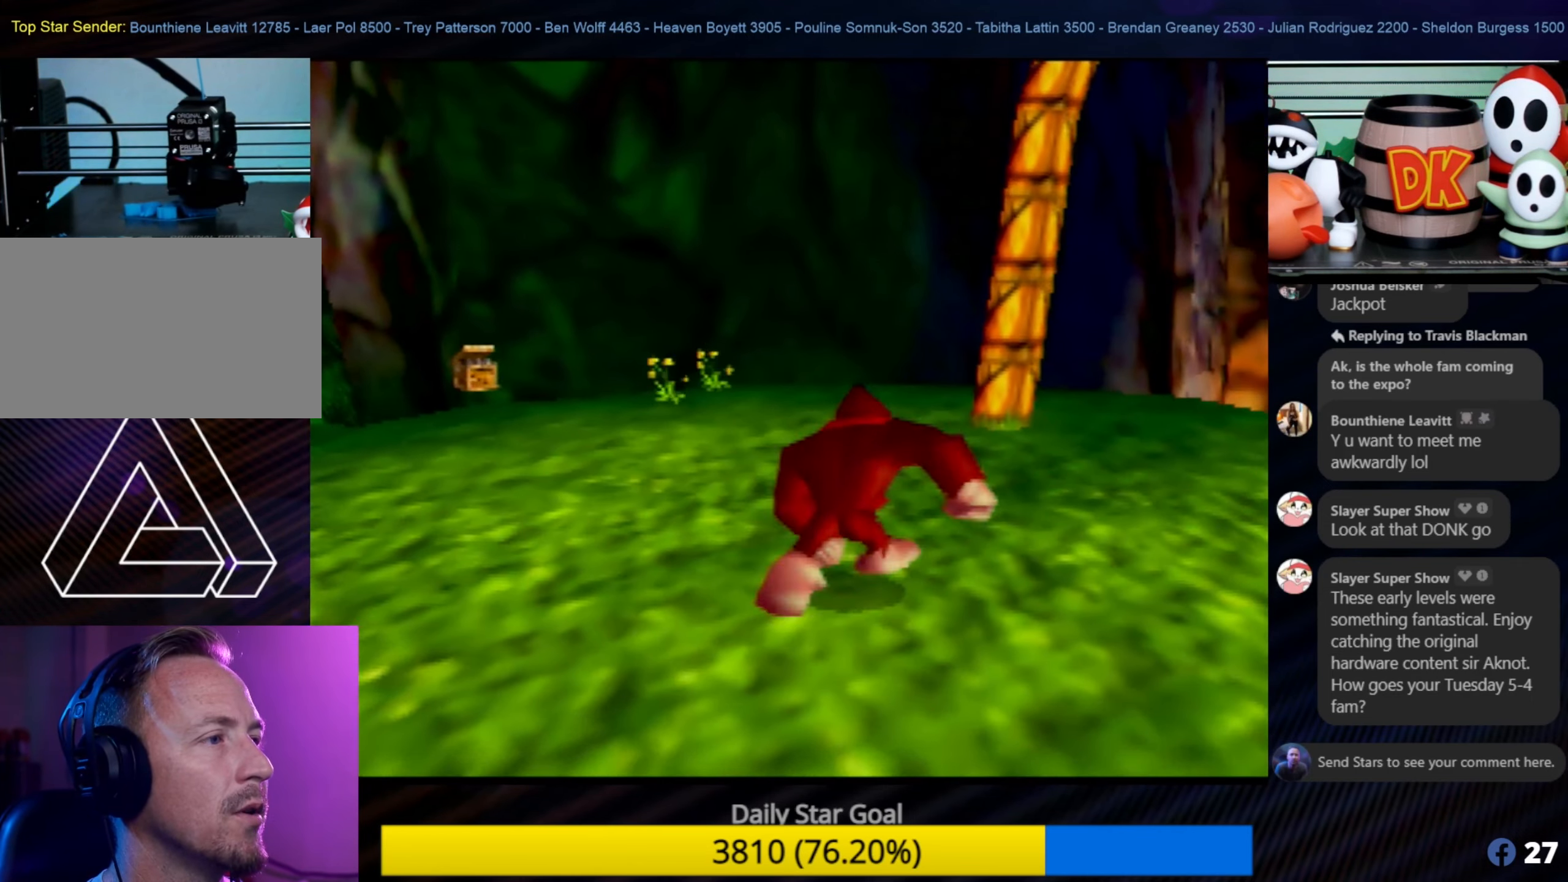
{"buttons": [], "left_stick": "up", "events": [[417, "left_stick", "up"]]}
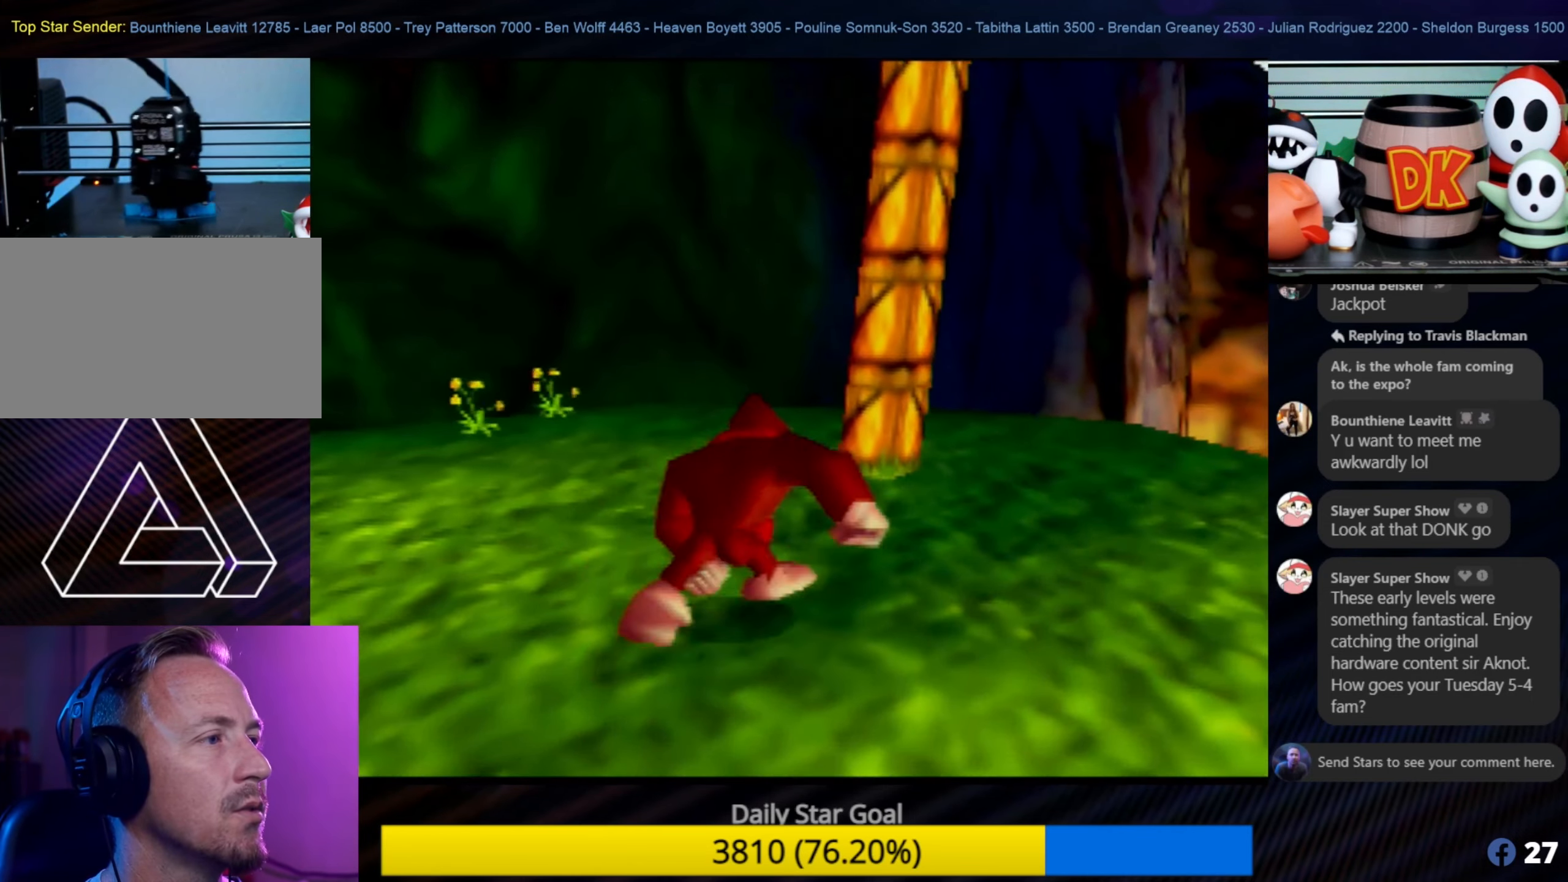
{"buttons": [], "left_stick": "up-right", "events": [[150, "A", "down"], [350, "left_stick", "up-right"], [484, "A", "up"]]}
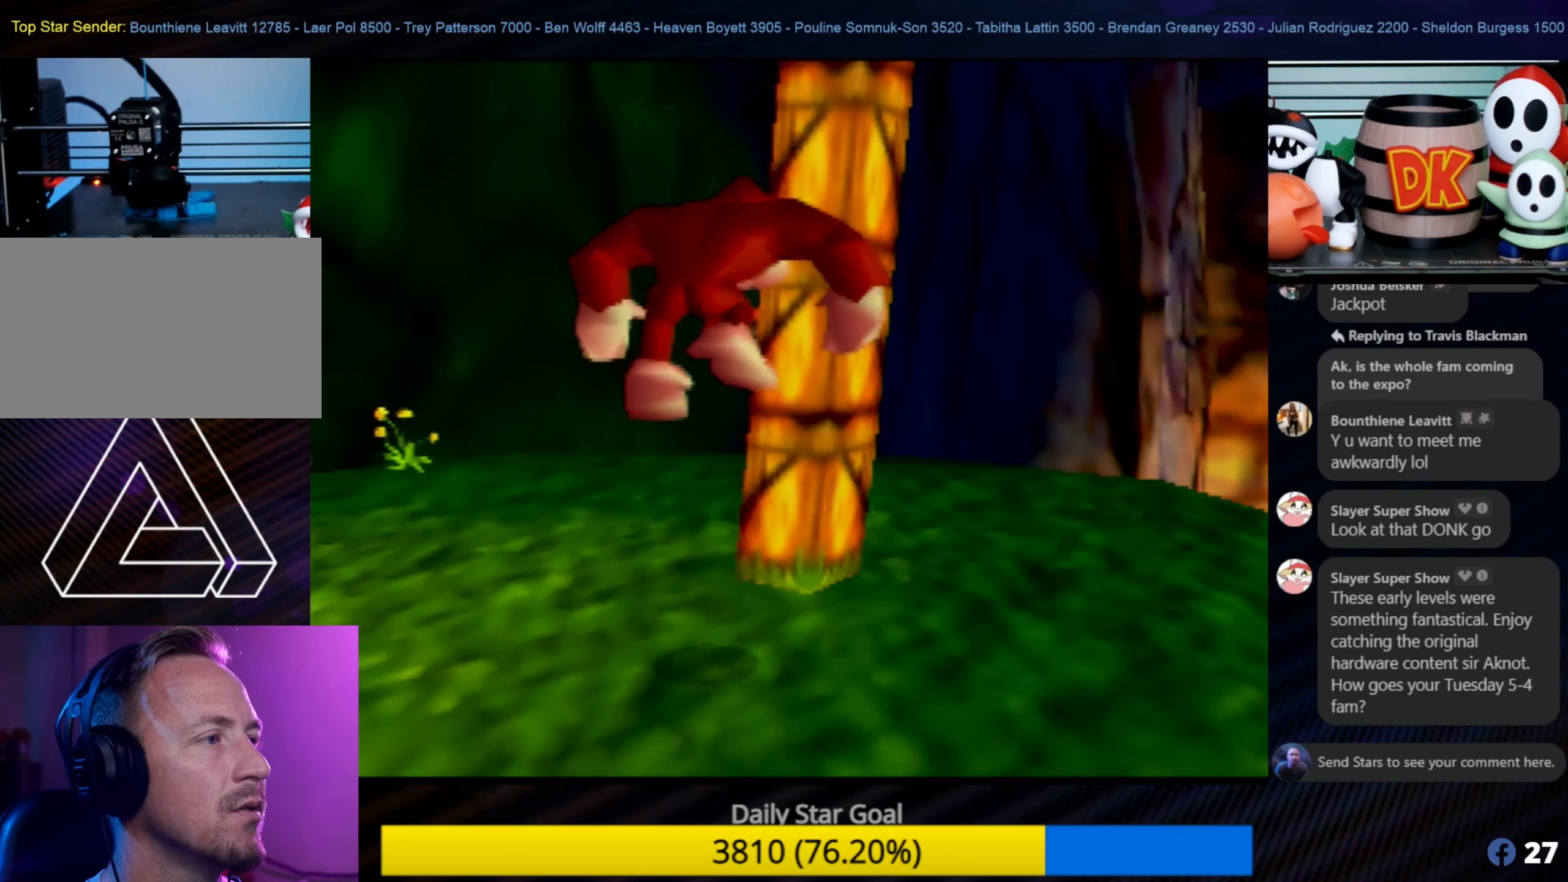
{"buttons": [], "left_stick": "up", "events": [[367, "left_stick", "up"]]}